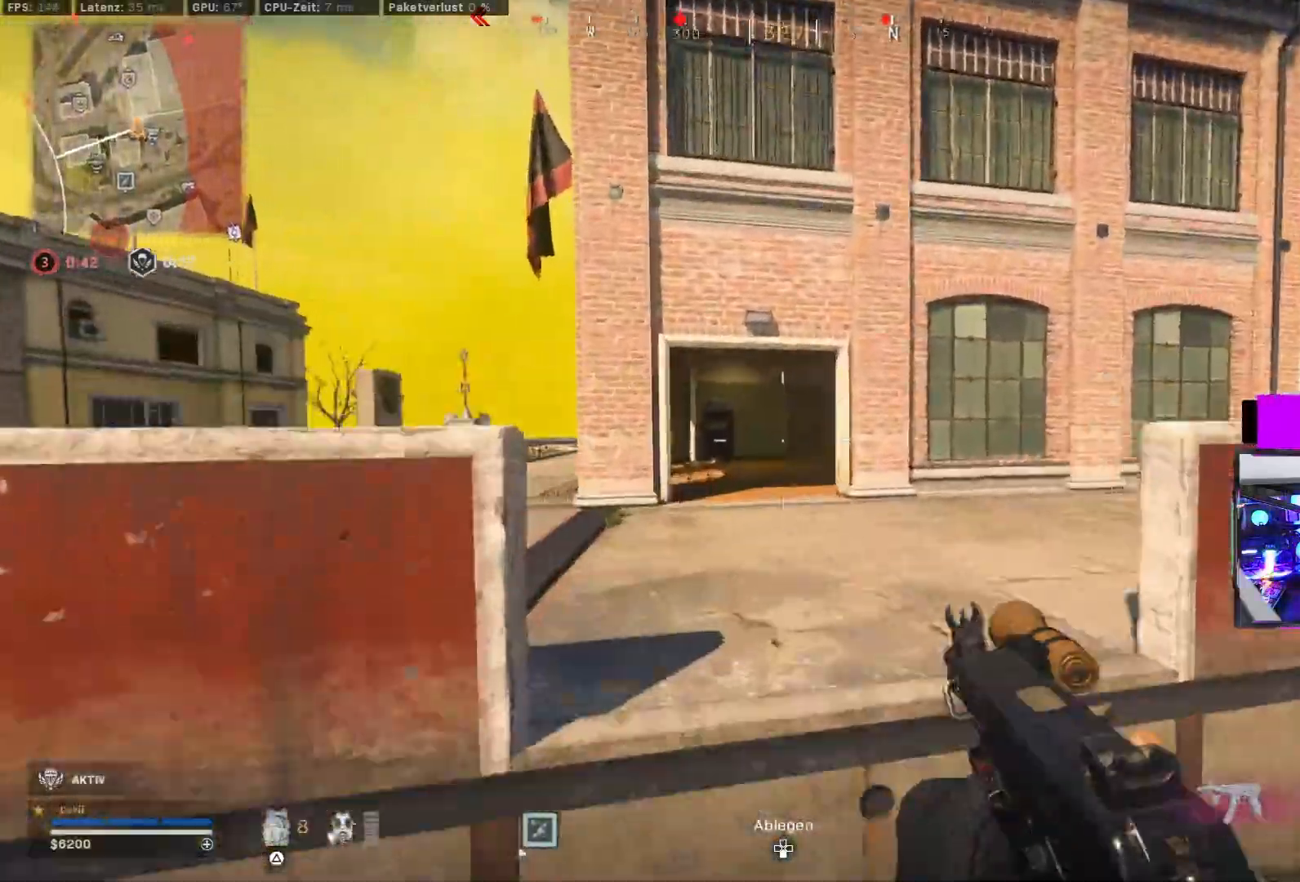
Gameplay with a controller (PlayStation layout); each line is a JSON object with the inputs held at the frame after it (dt_ms = milliseconds from this image to that frame). "events" lists button and stick changes between this image and that frame as [ms after this image, input, new state], when the widget could be followed in between.
{"dt_ms": 500, "buttons": [], "left_stick": "up", "right_stick": "center", "events": [[50, "L3", "down"], [133, "L3", "up"], [167, "left_stick", "up-left"], [200, "L2", "down"], [200, "L3", "down"], [300, "L2", "up"], [300, "L3", "up"], [300, "left_stick", "up"], [400, "TRIANGLE", "down"], [450, "TRIANGLE", "up"]]}
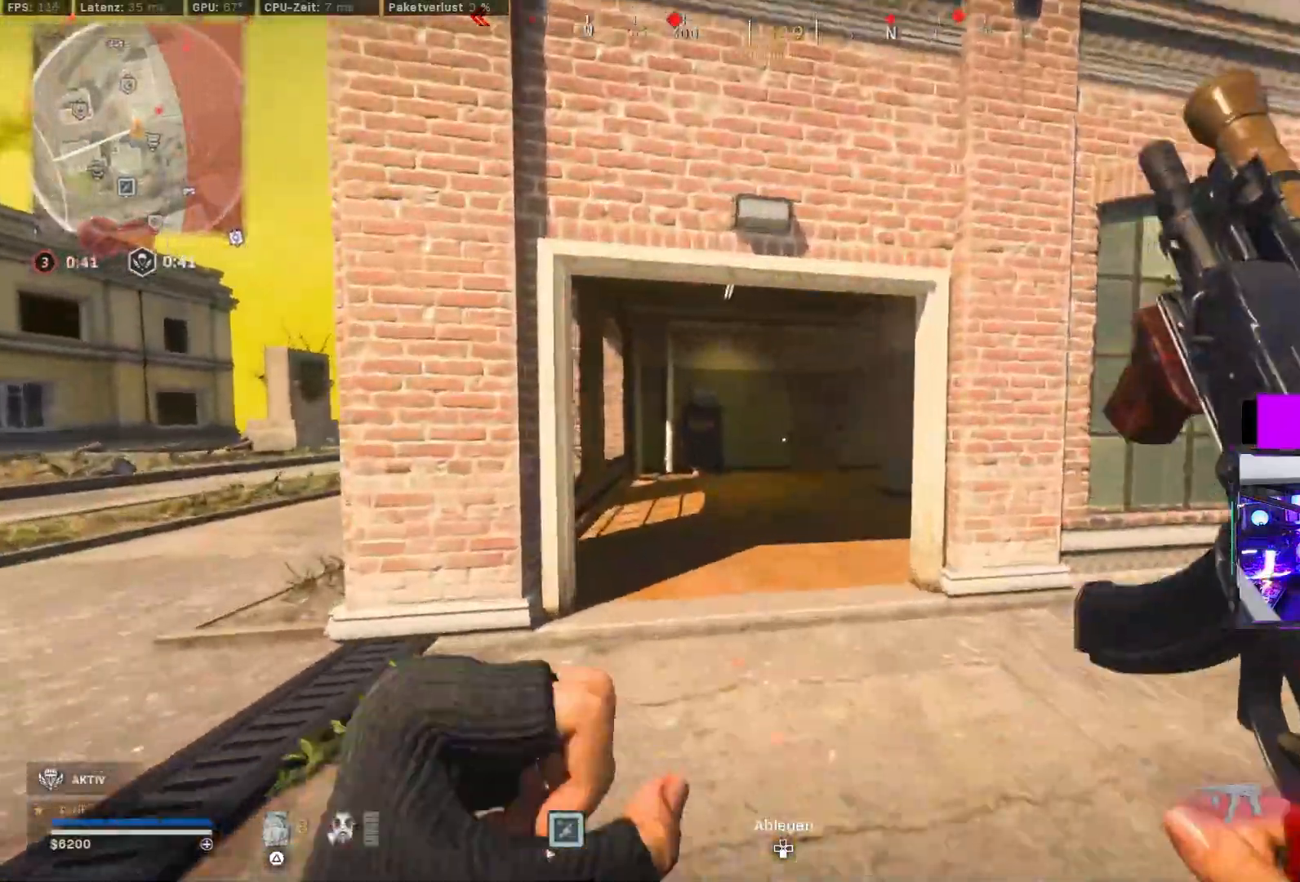
{"dt_ms": 500, "buttons": ["CROSS", "R2"], "left_stick": "down-right", "right_stick": "up-right", "events": [[133, "CIRCLE", "down"], [133, "right_stick", "right"], [250, "CIRCLE", "up"], [267, "left_stick", "up-left"], [350, "CIRCLE", "down"], [350, "L2", "down"], [350, "R2", "down"], [433, "CROSS", "down"], [450, "CIRCLE", "up"], [483, "L2", "up"], [483, "left_stick", "down-right"], [483, "right_stick", "up-right"]]}
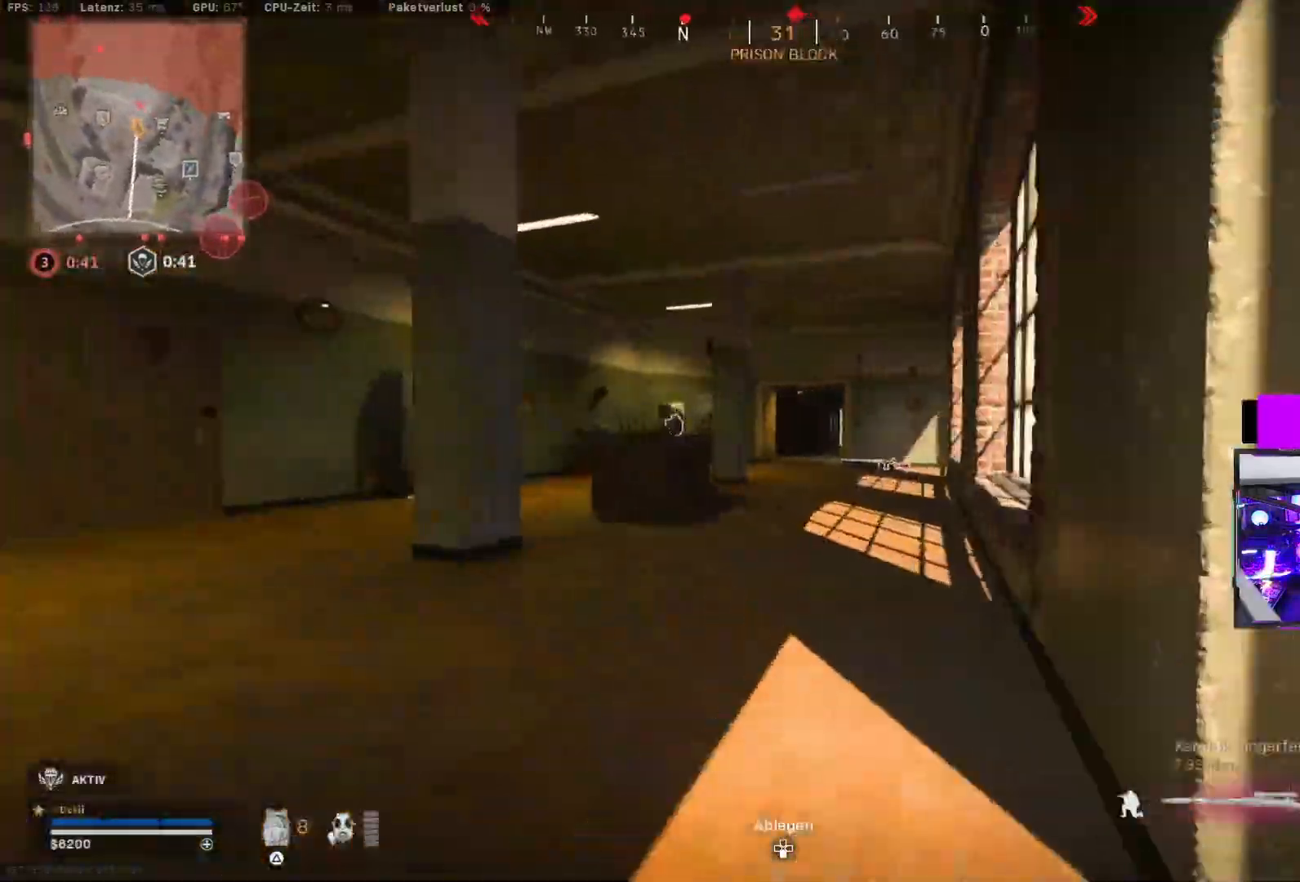
{"dt_ms": 500, "buttons": ["CROSS", "L2"], "left_stick": "down-right", "right_stick": "left", "events": [[33, "CROSS", "up"], [33, "R2", "up"], [83, "right_stick", "center"], [117, "L2", "down"], [133, "right_stick", "left"], [150, "R2", "down"], [217, "R2", "up"], [483, "CROSS", "down"]]}
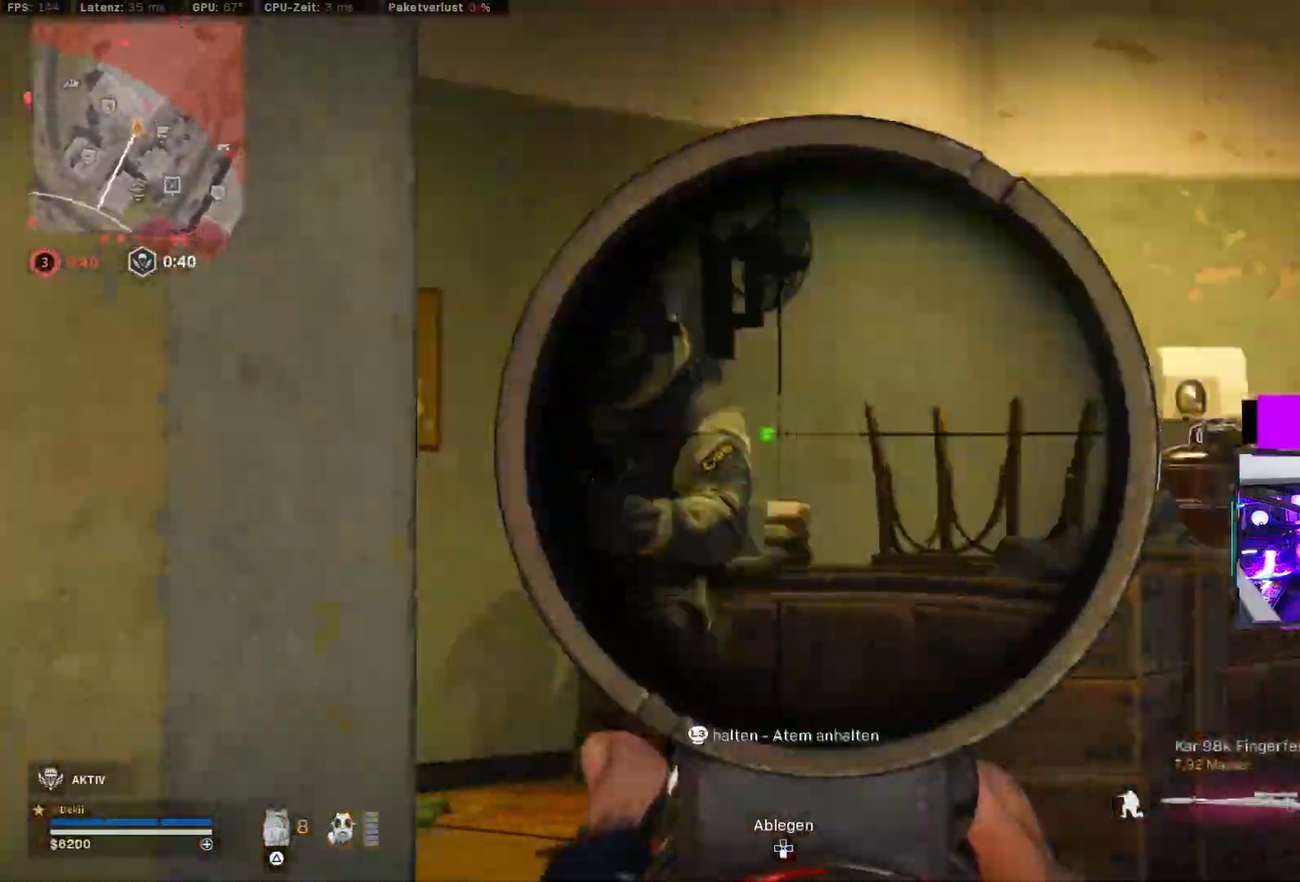
{"dt_ms": 500, "buttons": ["L3"], "left_stick": "up-right", "right_stick": "right"}
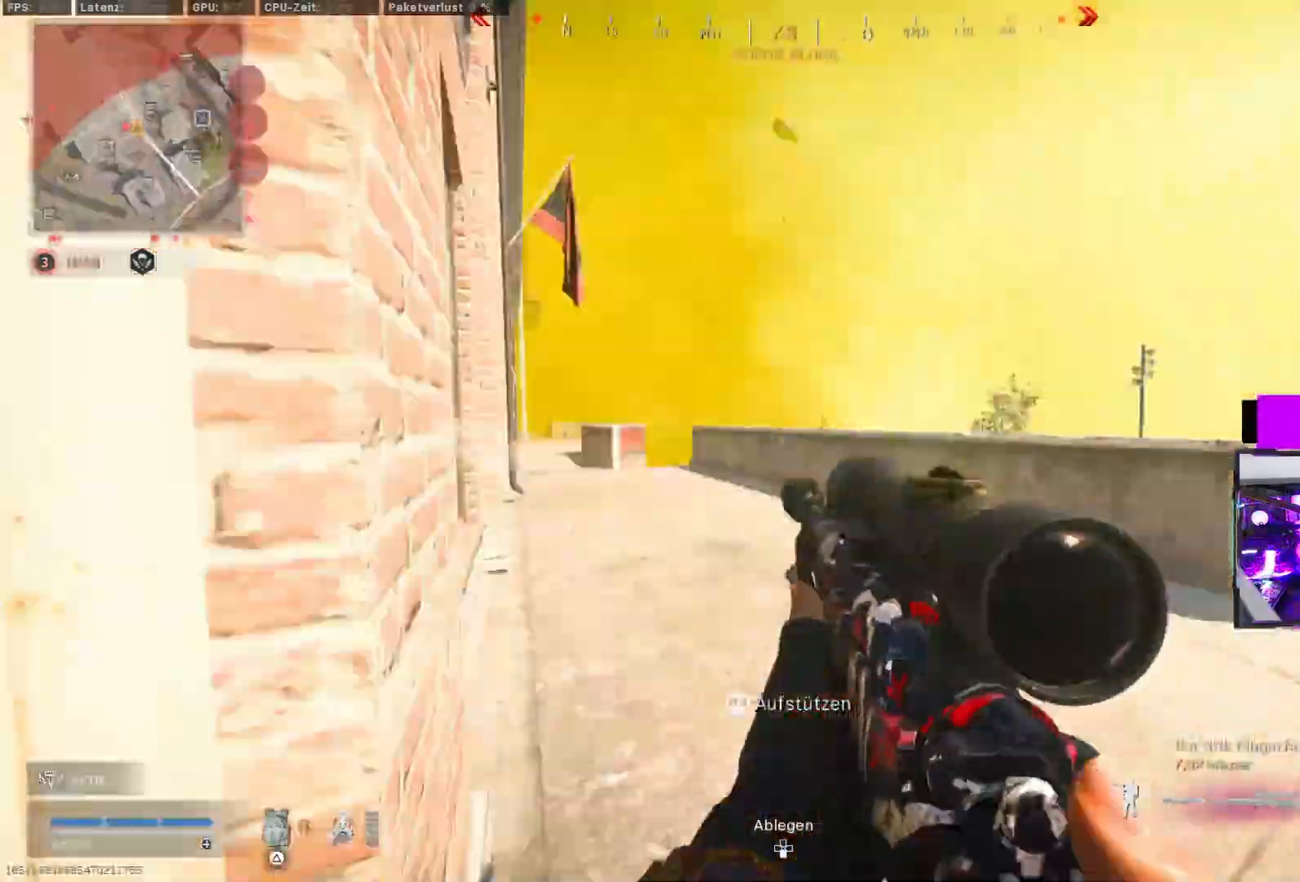
{"dt_ms": 500, "buttons": [], "left_stick": "up-left", "right_stick": "left", "events": [[33, "L3", "up"], [33, "left_stick", "up"], [183, "left_stick", "down-right"], [283, "right_stick", "center"], [333, "left_stick", "down-left"], [383, "left_stick", "up-left"], [450, "right_stick", "left"]]}
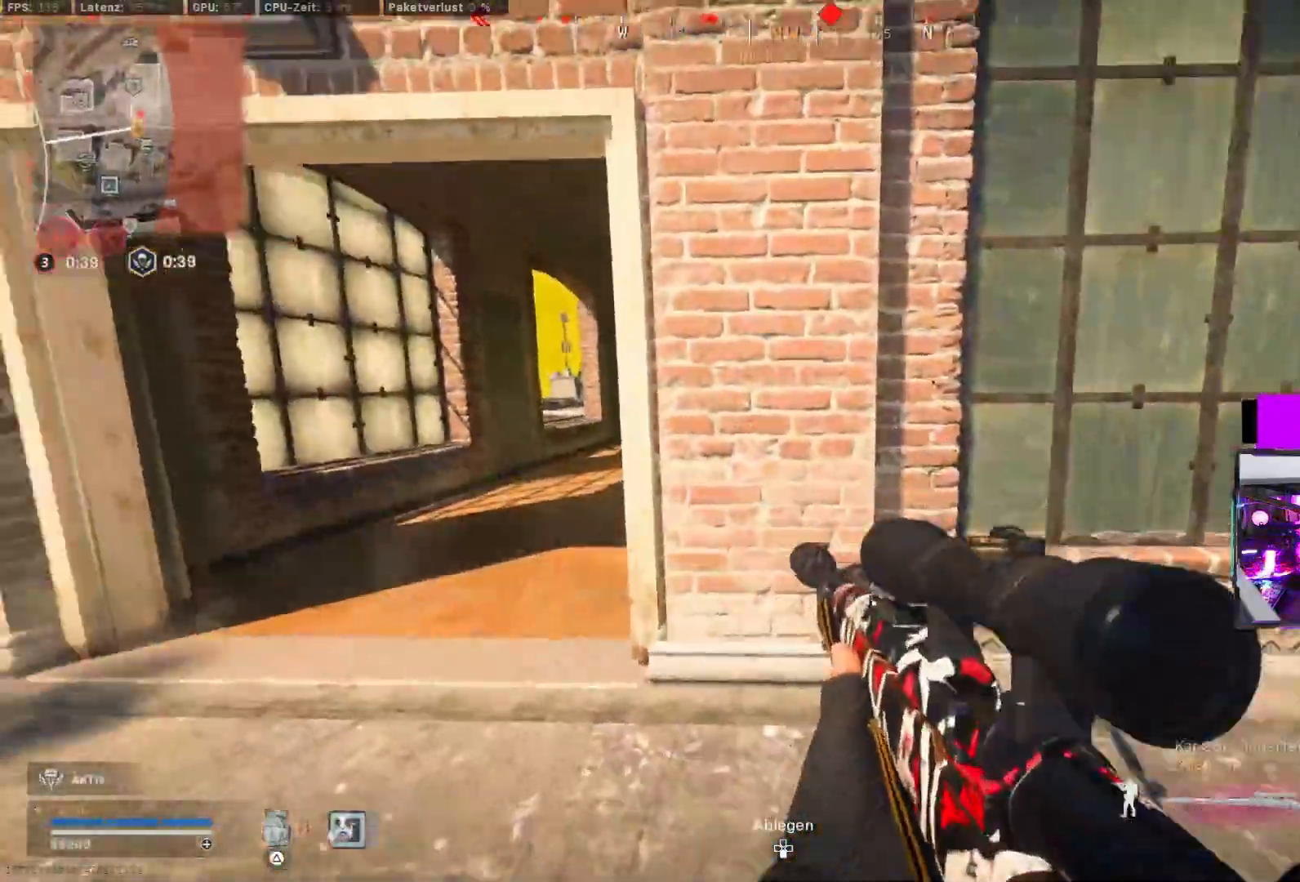
{"dt_ms": 500, "buttons": [], "left_stick": "down-right", "right_stick": "center", "events": [[117, "right_stick", "up"], [167, "right_stick", "right"], [183, "CIRCLE", "down"], [267, "CIRCLE", "up"], [350, "CIRCLE", "down"], [350, "left_stick", "down-left"], [367, "R2", "down"], [367, "right_stick", "center"], [383, "CROSS", "down"], [417, "CIRCLE", "up"], [467, "CROSS", "up"], [467, "R2", "up"], [467, "left_stick", "down-right"]]}
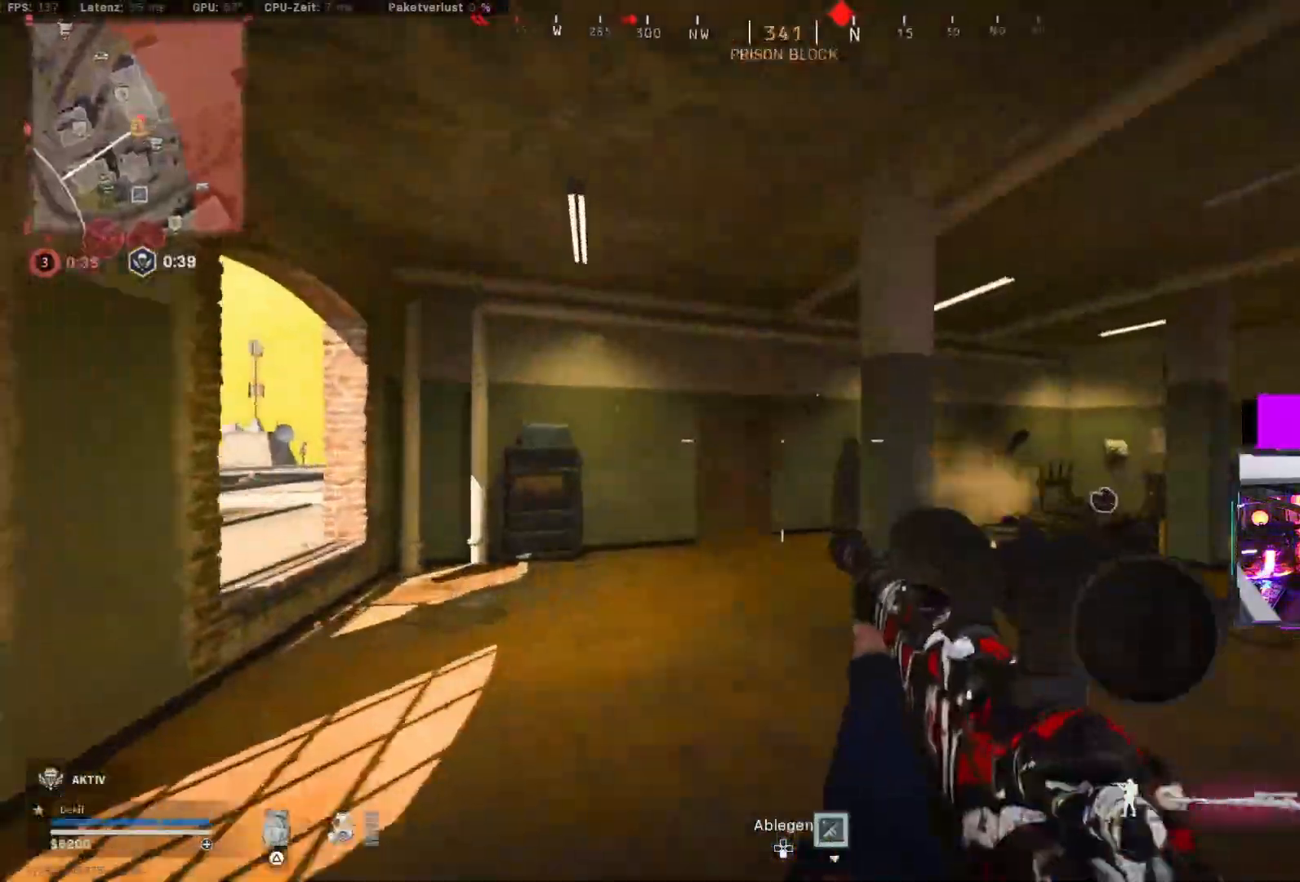
{"dt_ms": 500, "buttons": [], "left_stick": "down-right", "right_stick": "left", "events": [[17, "right_stick", "right"], [117, "right_stick", "down-right"], [233, "right_stick", "center"], [300, "right_stick", "right"], [500, "right_stick", "left"]]}
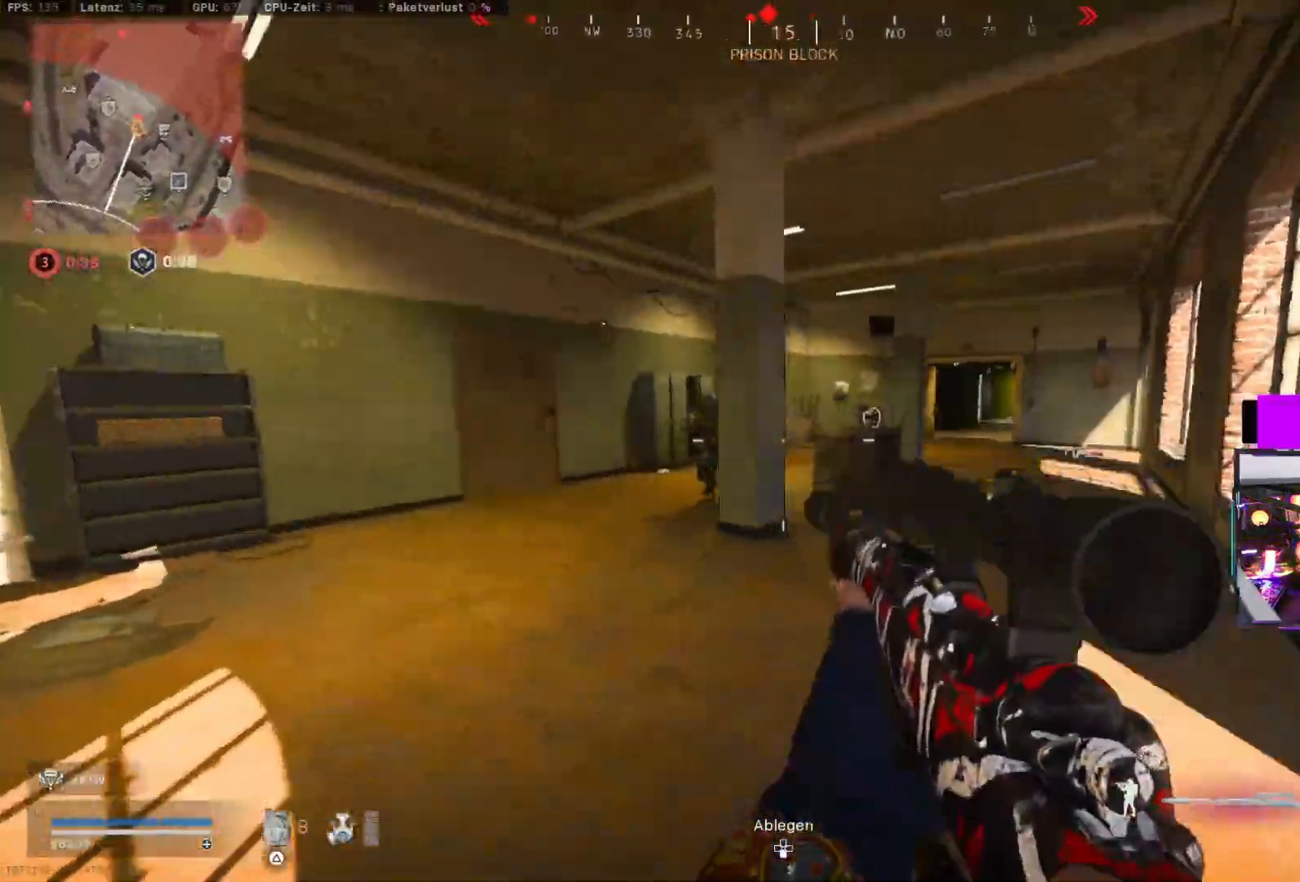
{"dt_ms": 500, "buttons": [], "left_stick": "up", "right_stick": "center", "events": [[100, "left_stick", "up-right"], [100, "right_stick", "up"], [150, "right_stick", "right"], [167, "L3", "down"], [167, "left_stick", "up"], [233, "right_stick", "center"], [300, "L3", "up"], [383, "TRIANGLE", "down"], [450, "TRIANGLE", "up"]]}
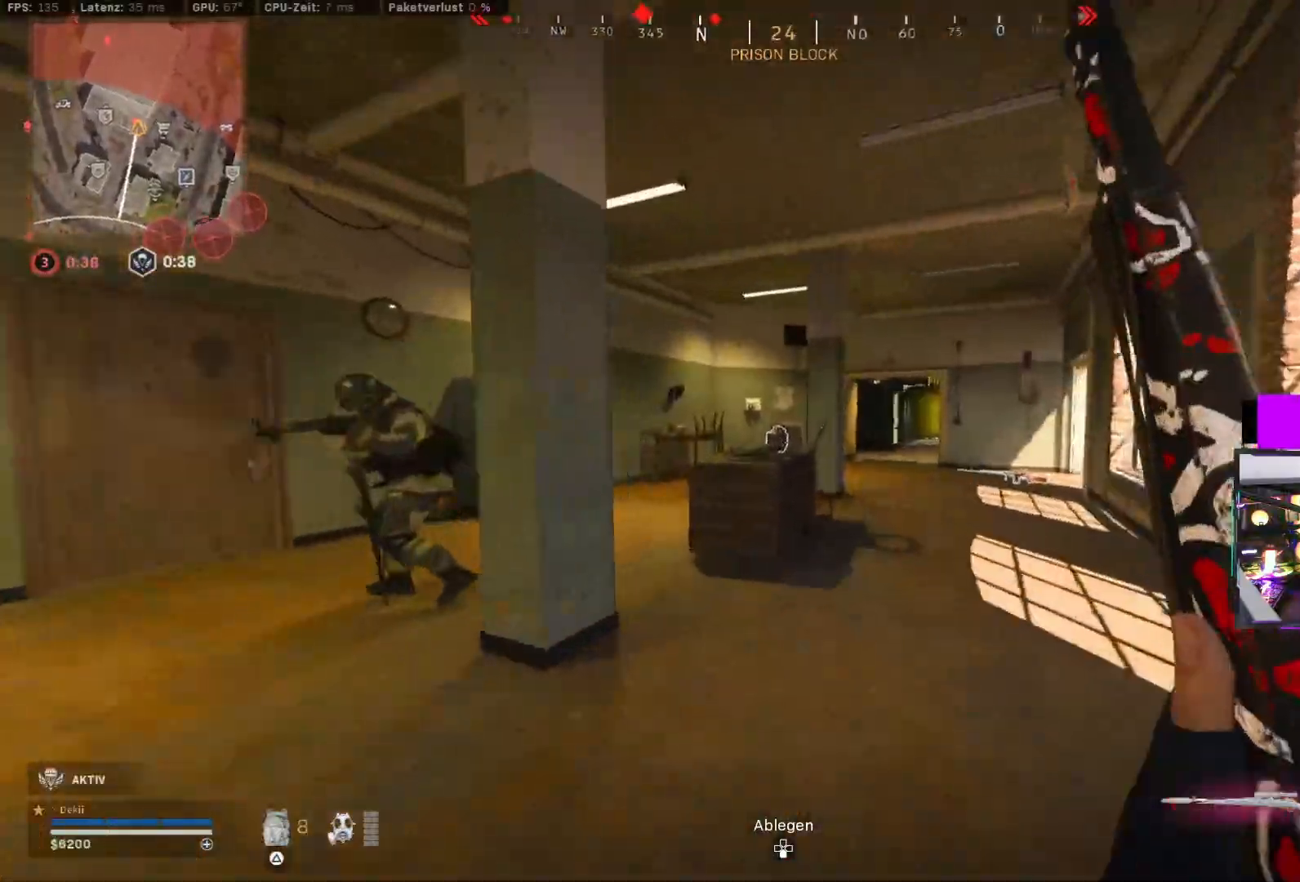
{"dt_ms": 500, "buttons": ["CROSS", "CIRCLE", "L2"], "left_stick": "up-left", "right_stick": "up-right", "events": [[83, "right_stick", "left"], [250, "CIRCLE", "down"], [383, "CIRCLE", "up"], [400, "left_stick", "up-left"], [450, "CIRCLE", "down"], [500, "CROSS", "down"], [500, "L2", "down"], [500, "right_stick", "up-right"]]}
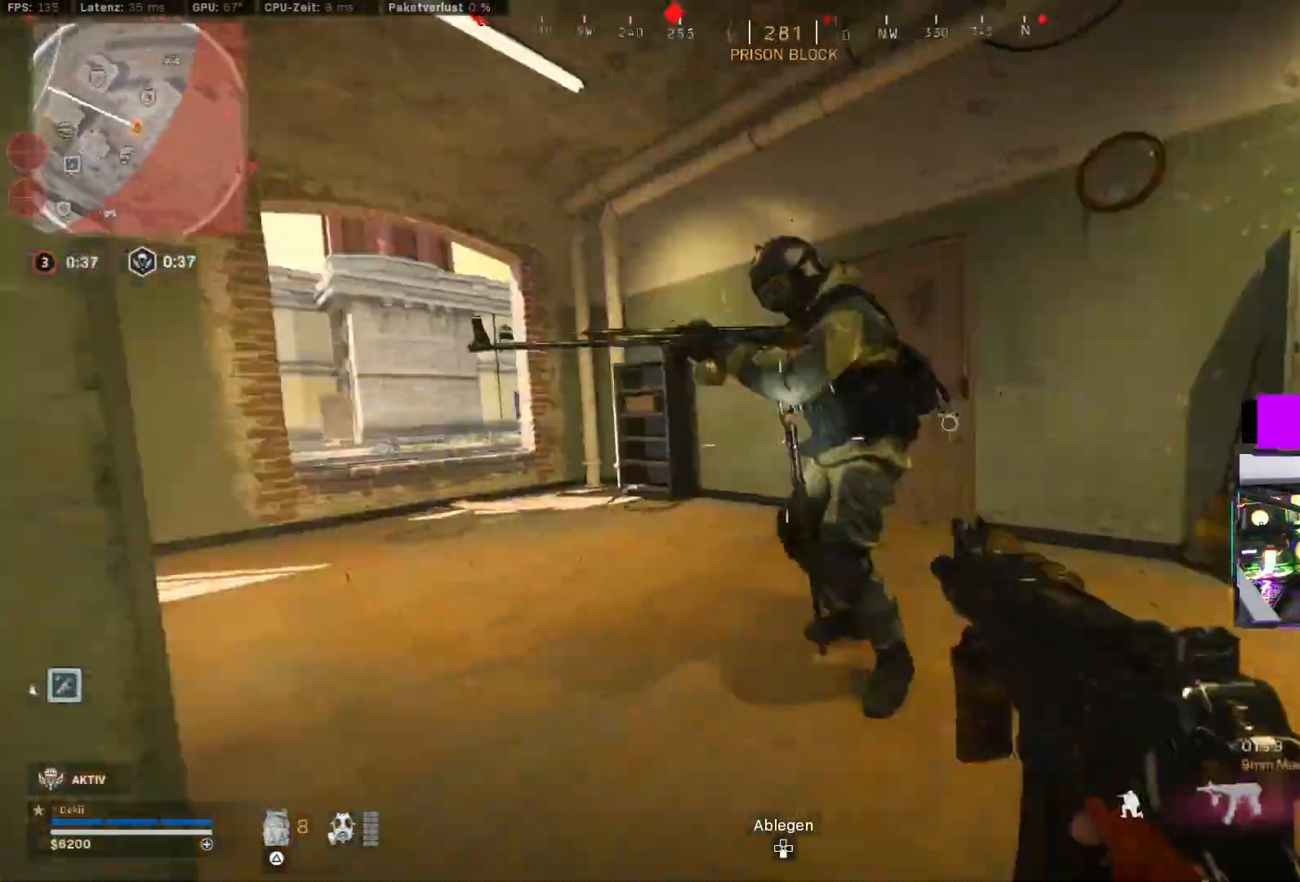
{"dt_ms": 500, "buttons": ["R2"], "left_stick": "down-right", "right_stick": "up-right", "events": [[50, "CIRCLE", "up"], [50, "L2", "up"], [67, "right_stick", "center"], [83, "R2", "down"], [117, "CROSS", "up"], [117, "right_stick", "left"], [150, "left_stick", "down-left"], [183, "right_stick", "down-left"], [200, "left_stick", "down-right"], [300, "right_stick", "down-right"], [483, "right_stick", "up-right"]]}
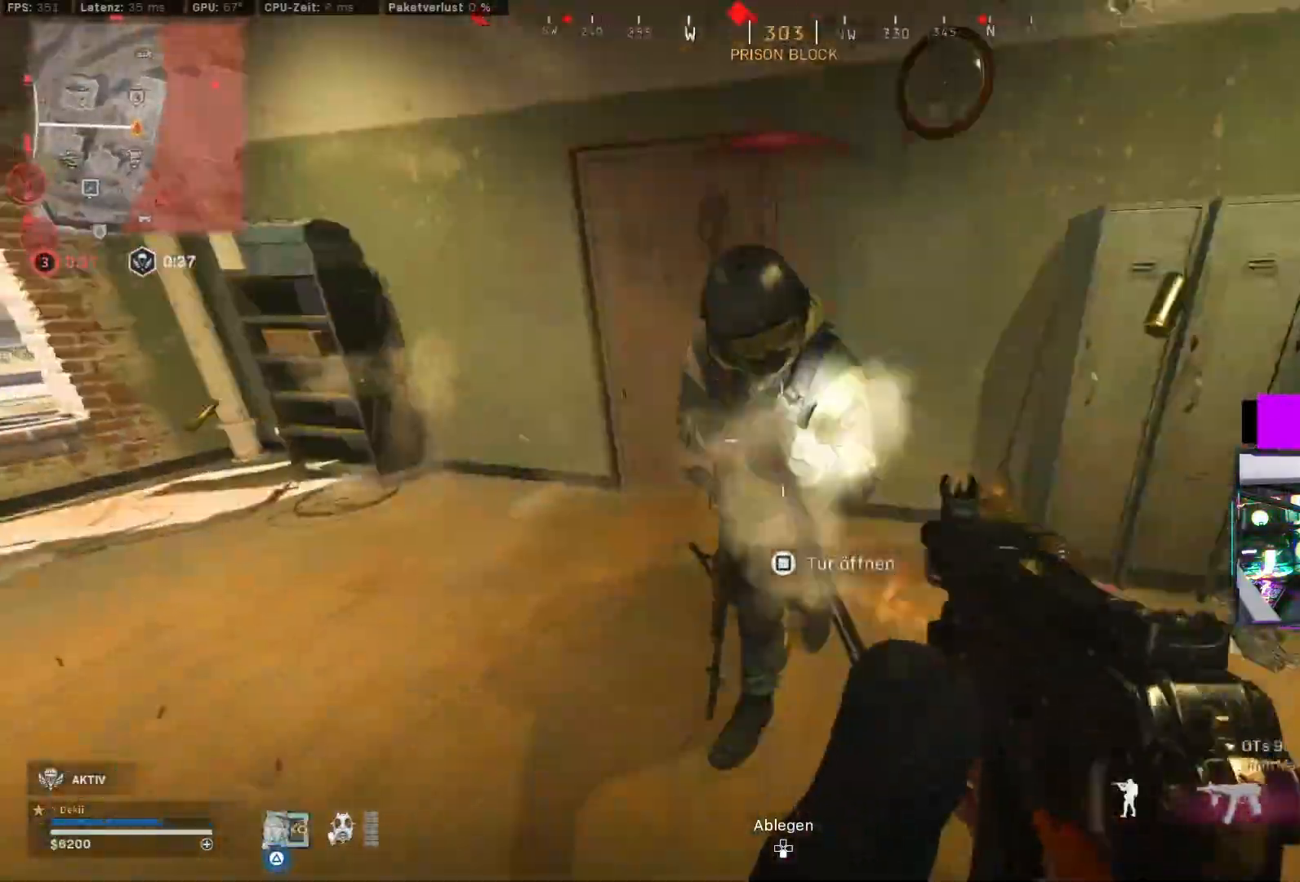
{"dt_ms": 1000, "buttons": [], "left_stick": "up-left", "right_stick": "center"}
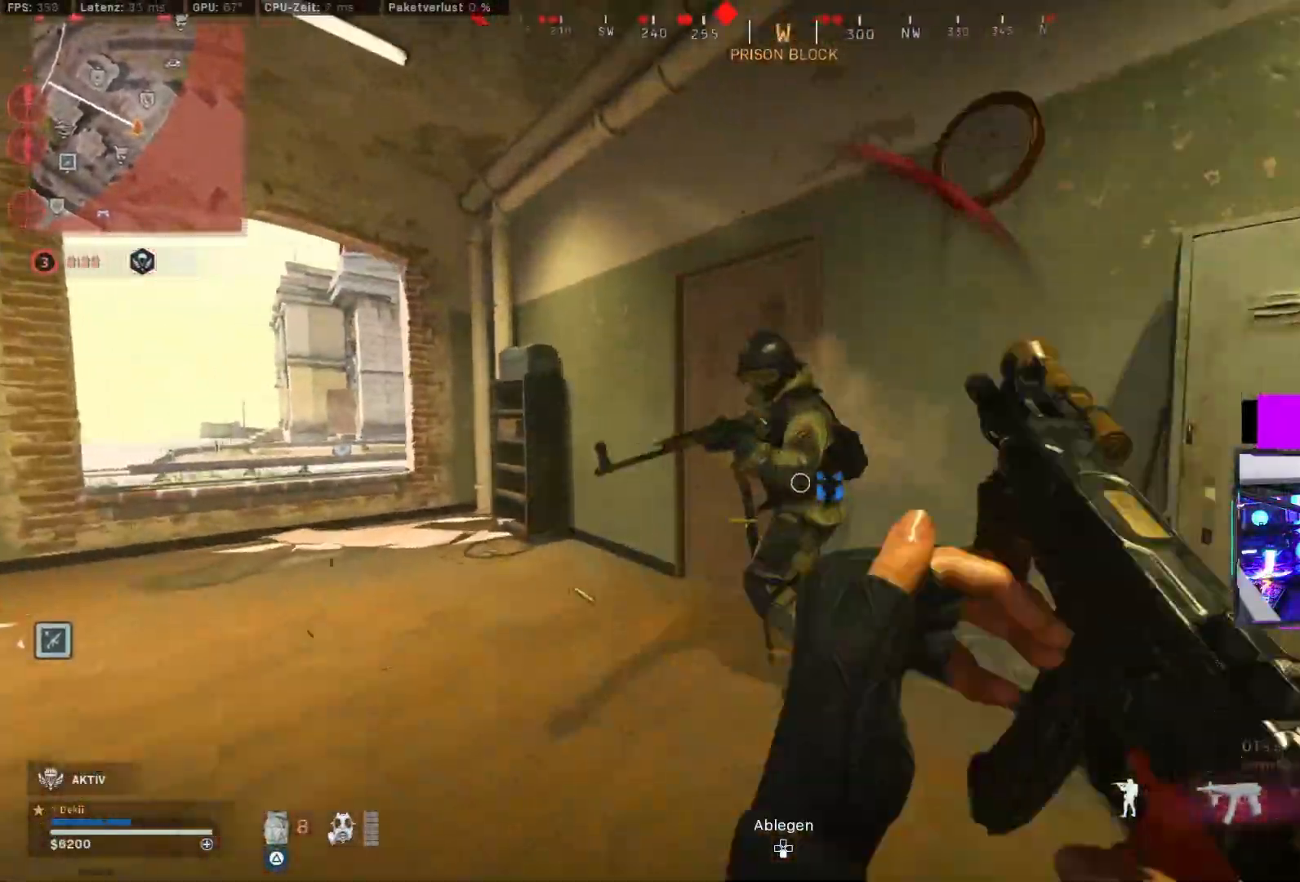
{"dt_ms": 500, "buttons": [], "left_stick": "left", "right_stick": "center", "events": [[17, "CIRCLE", "down"], [33, "TRIANGLE", "down"], [150, "CIRCLE", "up"], [150, "TRIANGLE", "up"], [267, "CIRCLE", "down"], [267, "right_stick", "left"], [317, "left_stick", "down"], [367, "CIRCLE", "up"], [367, "CROSS", "down"], [467, "CROSS", "up"], [467, "left_stick", "left"], [483, "right_stick", "center"]]}
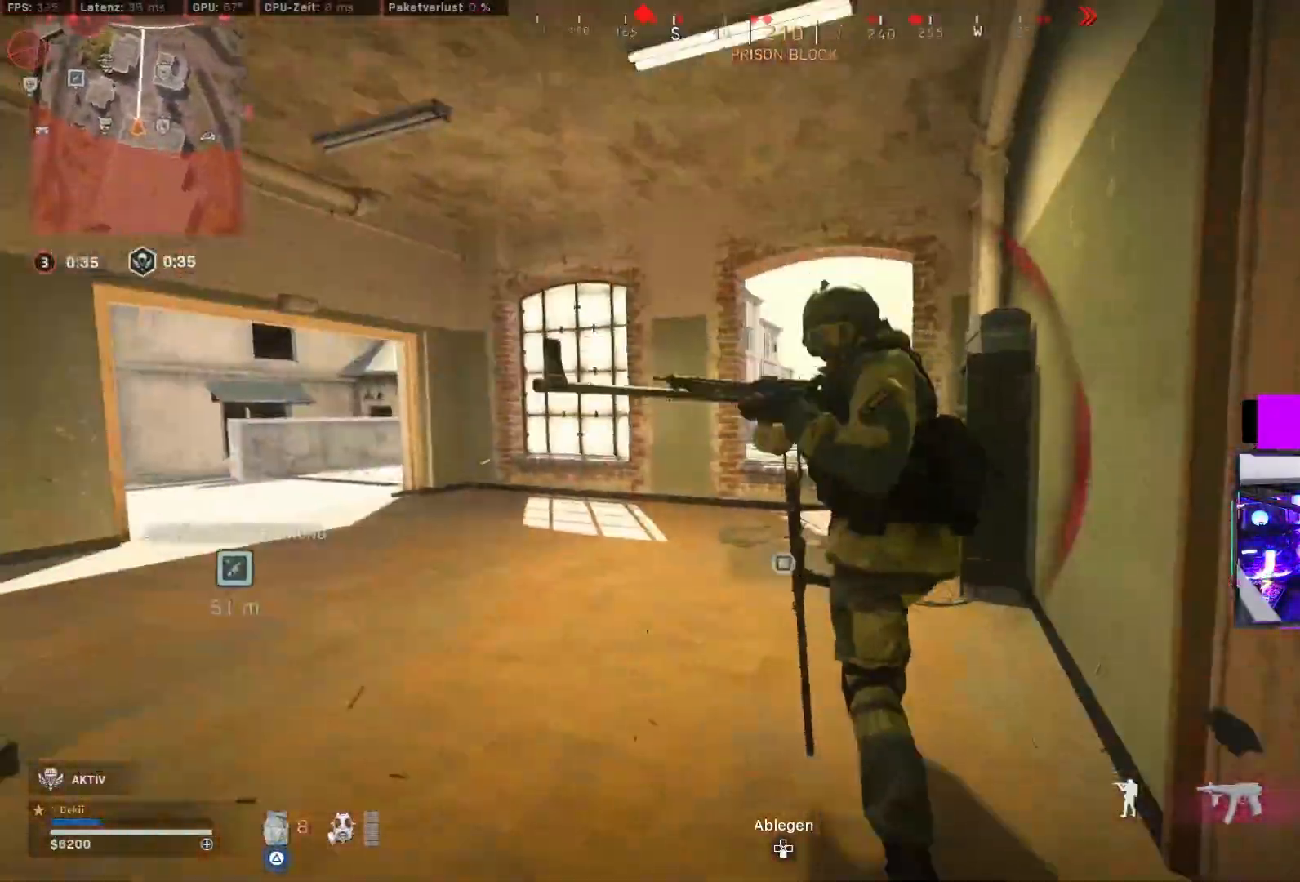
{"dt_ms": 500, "buttons": ["CIRCLE"], "left_stick": "up-left", "right_stick": "right", "events": [[50, "left_stick", "up-left"], [67, "L3", "down"], [183, "L3", "up"], [250, "L3", "down"], [250, "left_stick", "up"], [300, "right_stick", "down-left"], [333, "L3", "up"], [367, "left_stick", "up-left"], [433, "CIRCLE", "down"], [467, "right_stick", "right"]]}
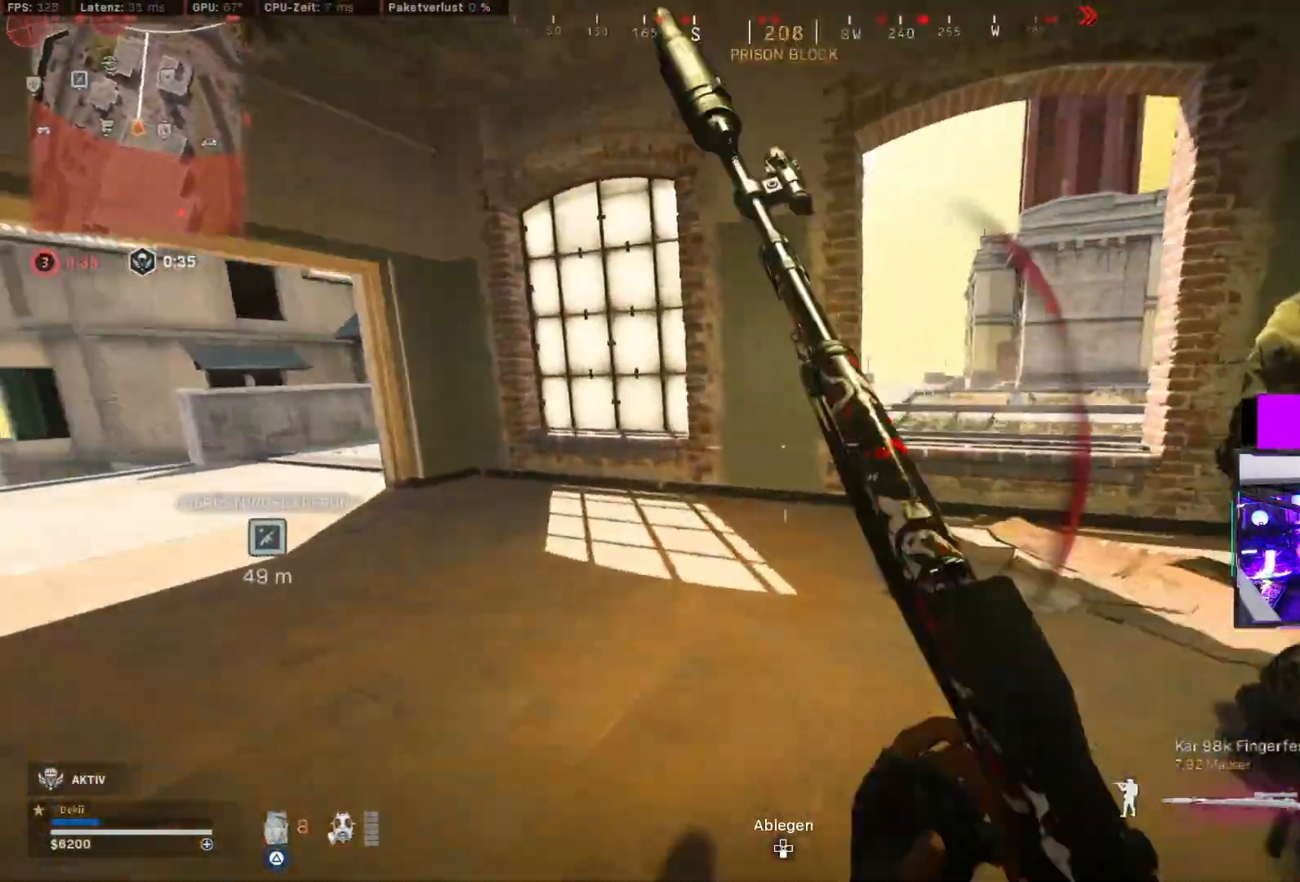
{"dt_ms": 500, "buttons": ["L2"], "left_stick": "down-right", "right_stick": "down-left", "events": [[17, "CIRCLE", "up"], [100, "CIRCLE", "down"], [150, "CROSS", "down"], [150, "left_stick", "down"], [183, "CIRCLE", "up"], [217, "L2", "down"], [250, "left_stick", "down-right"], [250, "right_stick", "up"], [267, "CROSS", "up"], [383, "right_stick", "up-right"], [450, "right_stick", "down-left"]]}
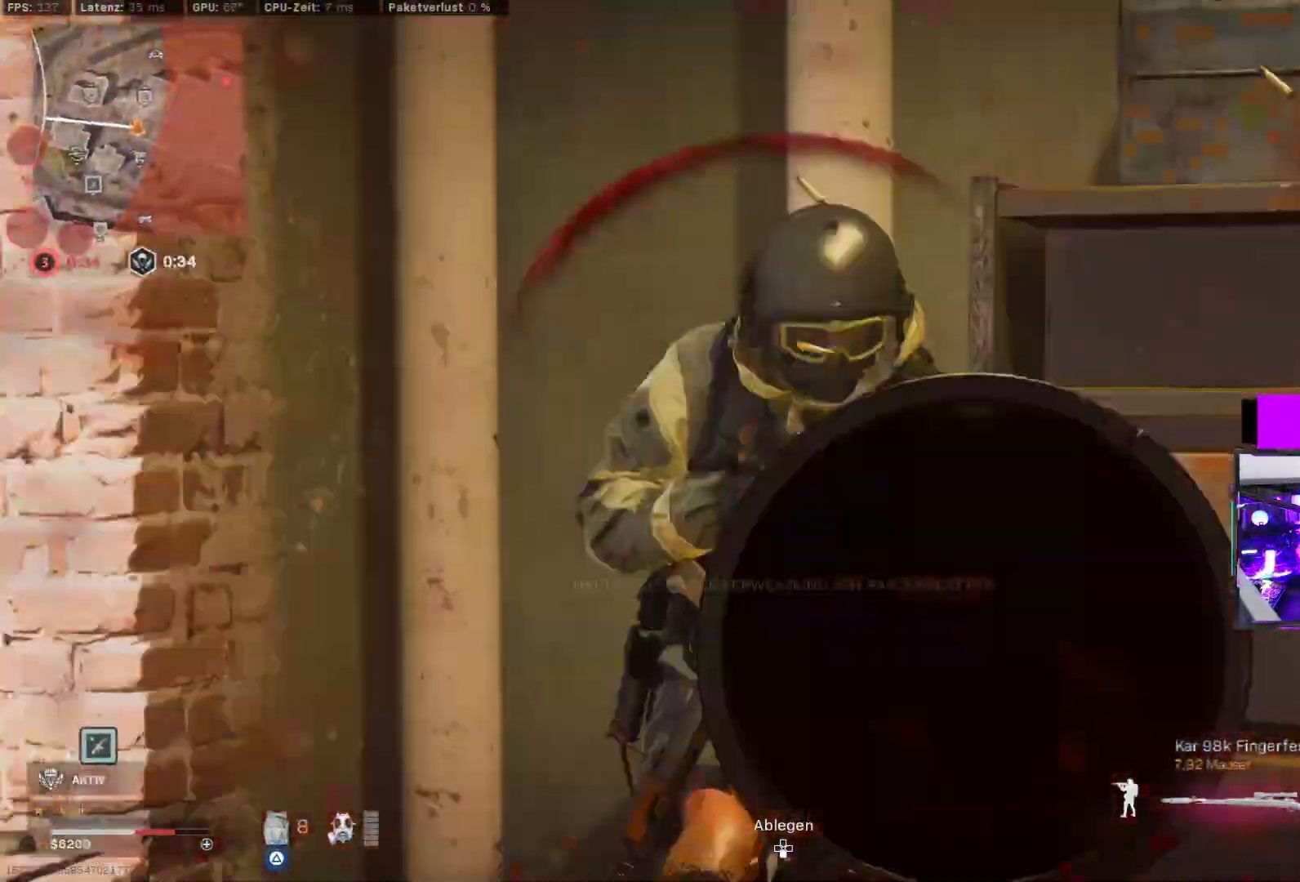
{"dt_ms": 500, "buttons": ["TRIANGLE"], "left_stick": "up", "right_stick": "center", "events": [[17, "R2", "down"], [33, "L2", "up"], [33, "right_stick", "up-right"], [83, "right_stick", "right"], [100, "left_stick", "up-right"], [133, "R2", "up"], [183, "L3", "down"], [183, "left_stick", "up"], [267, "L3", "up"], [317, "right_stick", "center"], [400, "TRIANGLE", "down"]]}
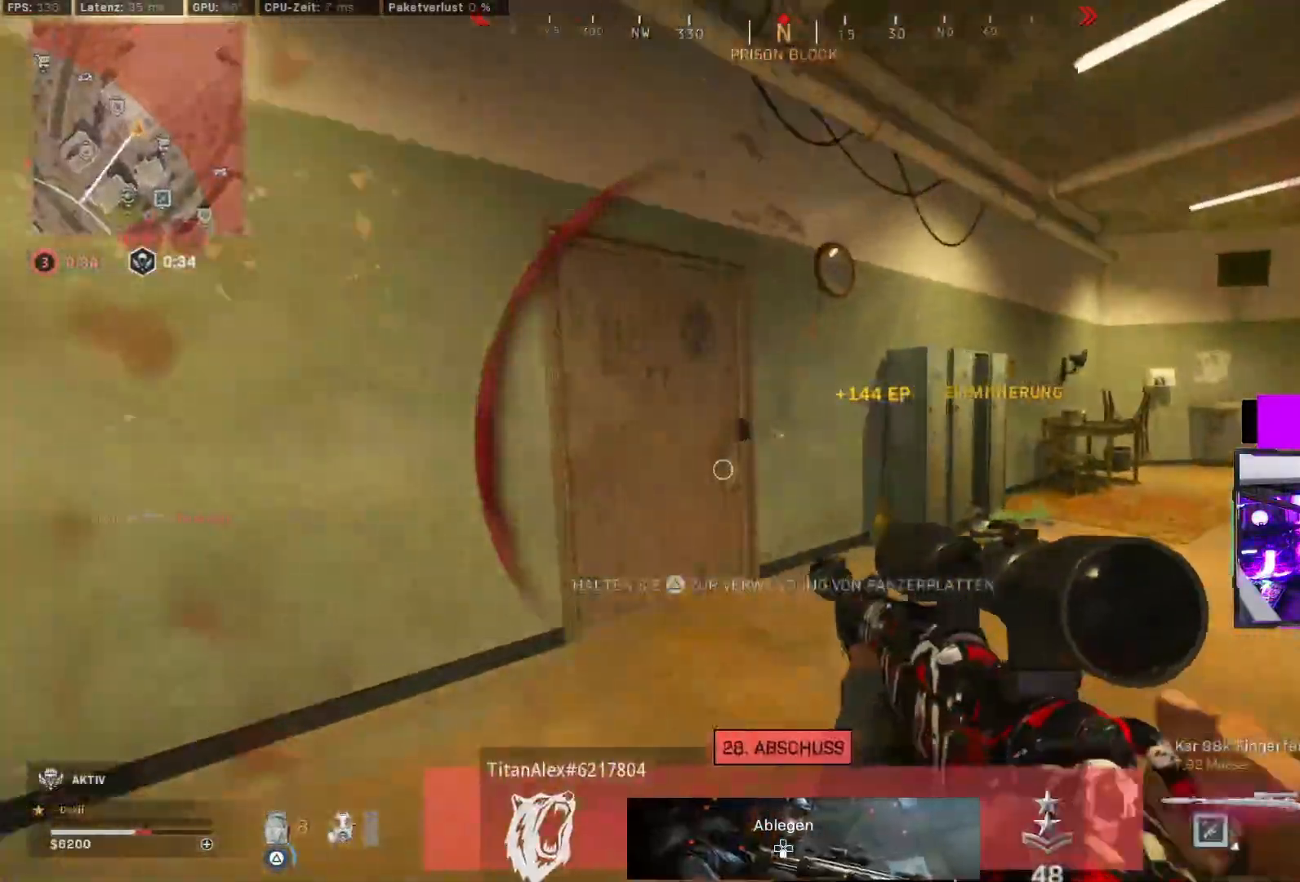
{"dt_ms": 500, "buttons": [], "left_stick": "down", "right_stick": "left", "events": [[150, "L2", "down"], [233, "L2", "up"], [233, "TRIANGLE", "up"], [283, "left_stick", "right"], [400, "left_stick", "down"], [467, "right_stick", "left"]]}
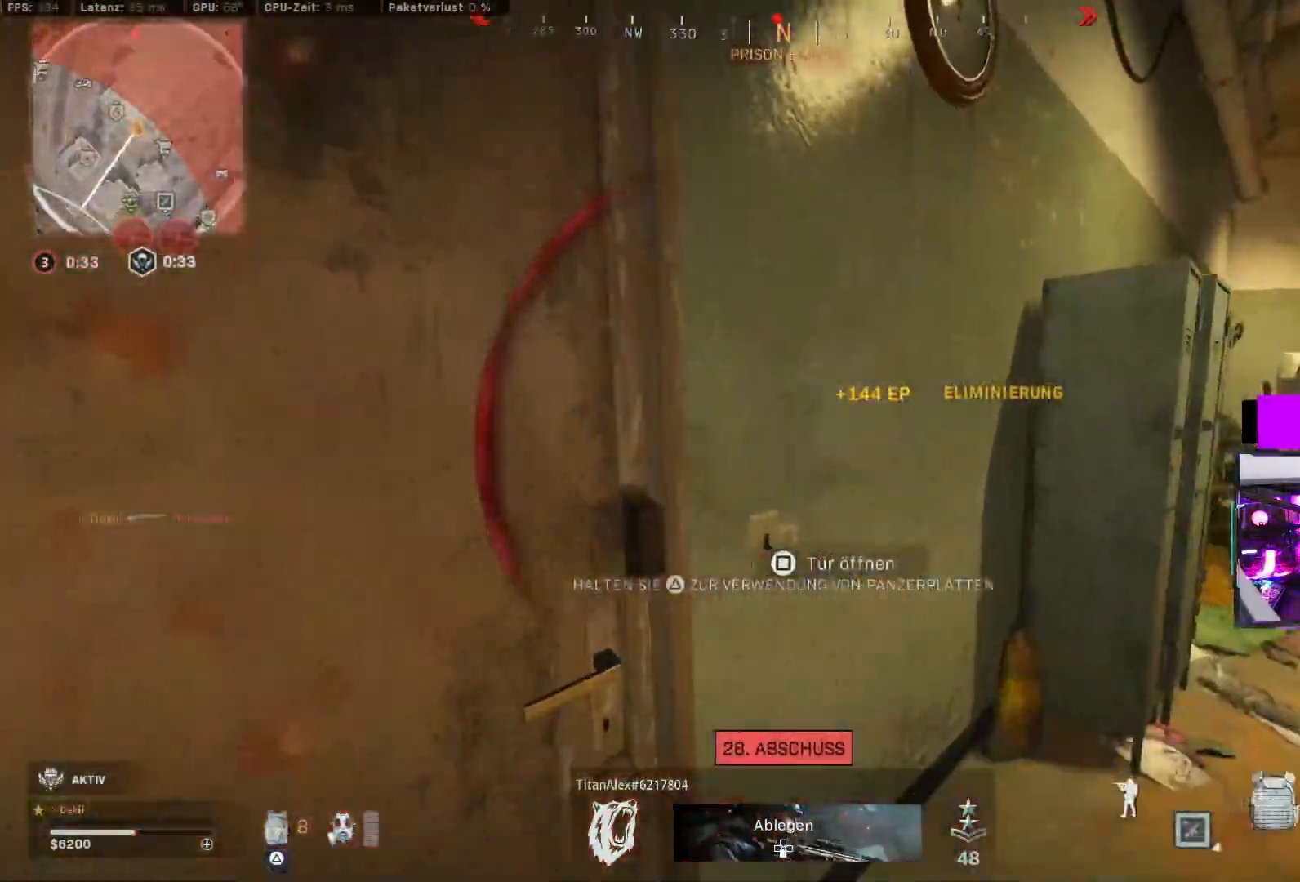
{"dt_ms": 500, "buttons": [], "left_stick": "up", "right_stick": "right", "events": [[100, "left_stick", "up"], [117, "right_stick", "center"], [200, "right_stick", "left"], [400, "SQUARE", "down"], [433, "right_stick", "center"], [500, "SQUARE", "up"], [500, "right_stick", "right"]]}
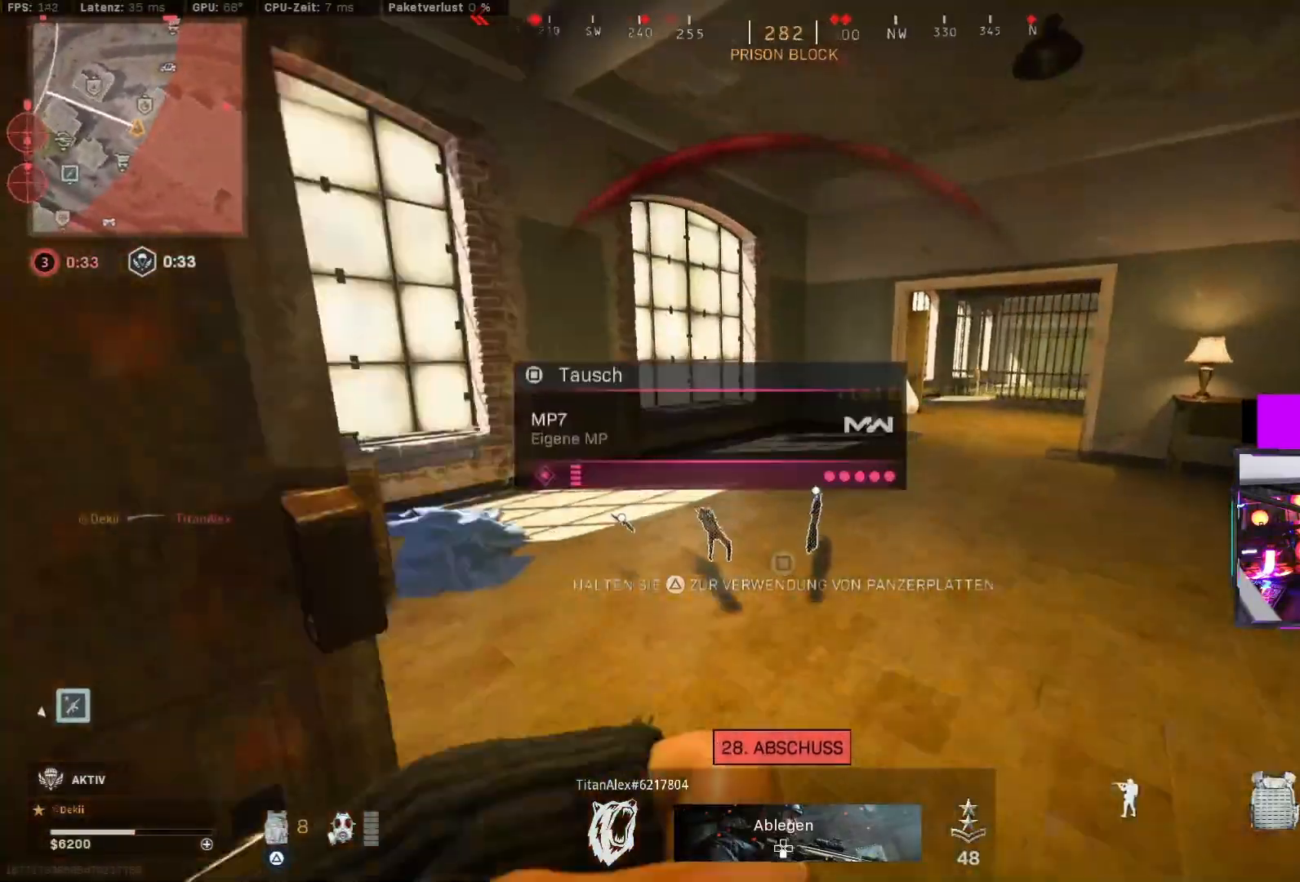
{"dt_ms": 500, "buttons": ["CROSS", "CIRCLE"], "left_stick": "up-left", "right_stick": "left", "events": [[133, "right_stick", "center"], [183, "CIRCLE", "down"], [200, "left_stick", "up-left"], [300, "CIRCLE", "up"], [417, "CIRCLE", "down"], [483, "CROSS", "down"], [483, "right_stick", "left"]]}
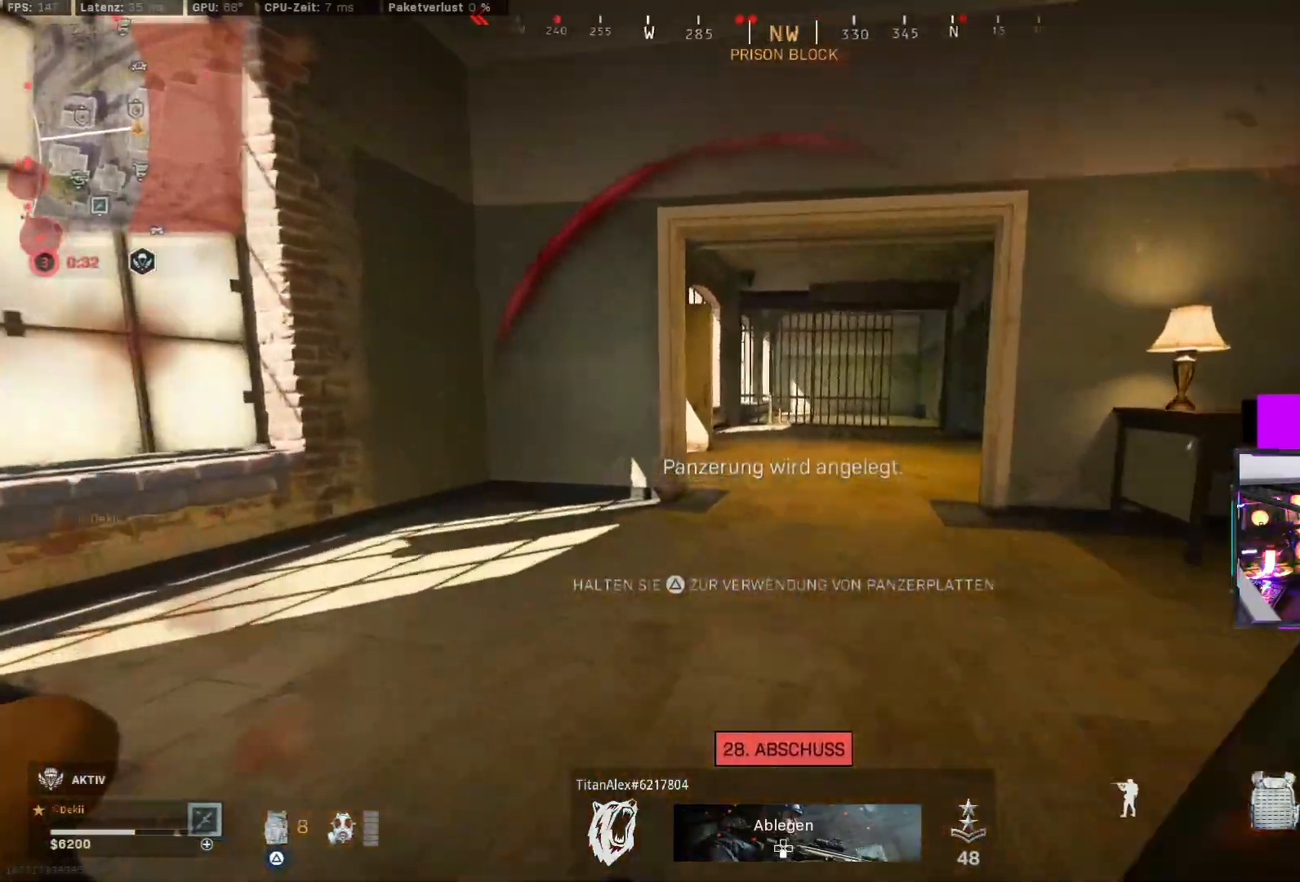
{"dt_ms": 500, "buttons": ["CIRCLE"], "left_stick": "up-left", "right_stick": "right", "events": [[17, "CIRCLE", "up"], [67, "L3", "down"], [83, "CROSS", "up"], [150, "L3", "up"], [167, "right_stick", "center"], [267, "right_stick", "right"], [483, "CIRCLE", "down"]]}
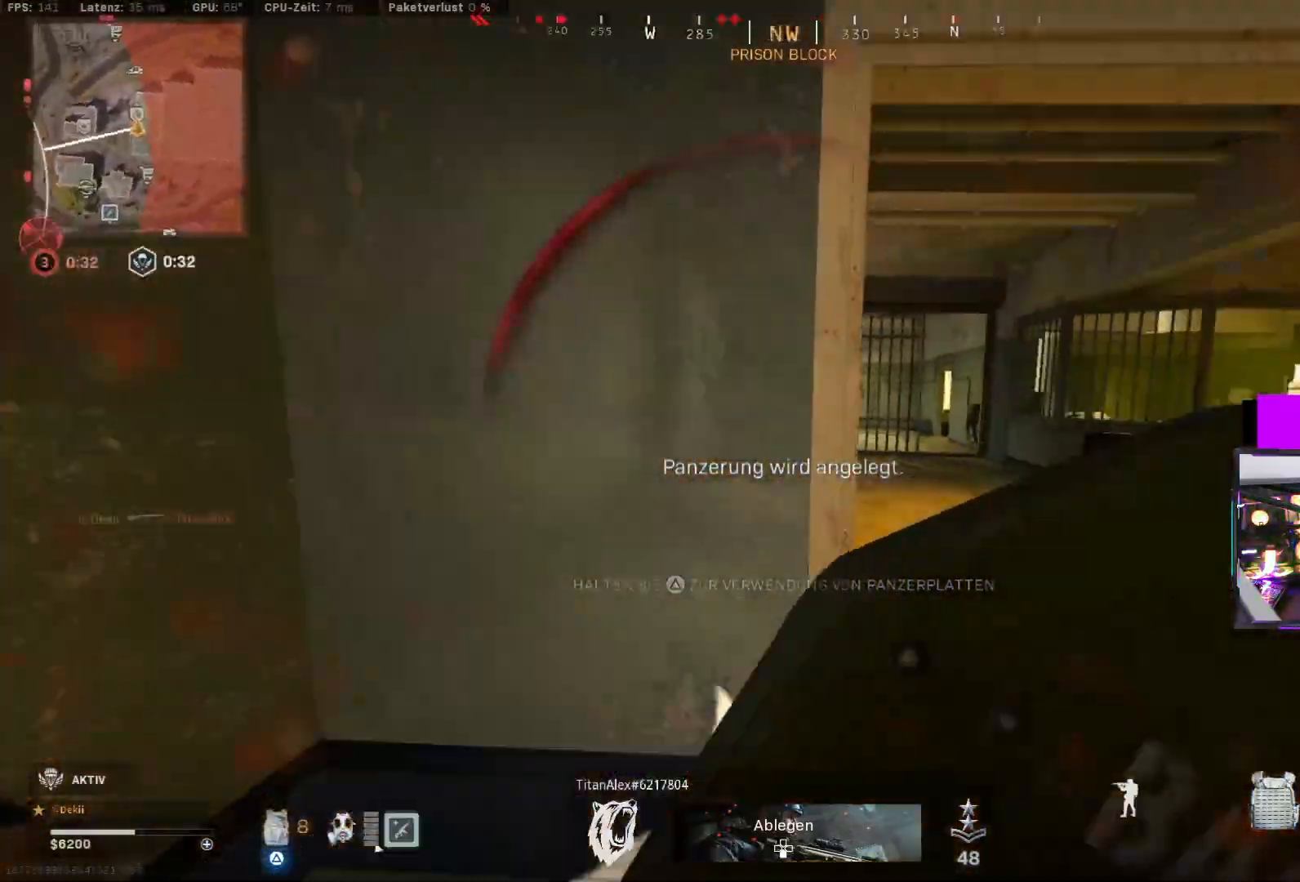
{"dt_ms": 500, "buttons": [], "left_stick": "center", "right_stick": "center", "events": [[50, "CIRCLE", "up"], [133, "CIRCLE", "down"], [150, "left_stick", "down-left"], [200, "CROSS", "down"], [200, "left_stick", "down"], [217, "CIRCLE", "up"], [300, "CROSS", "up"], [433, "right_stick", "center"], [450, "left_stick", "center"]]}
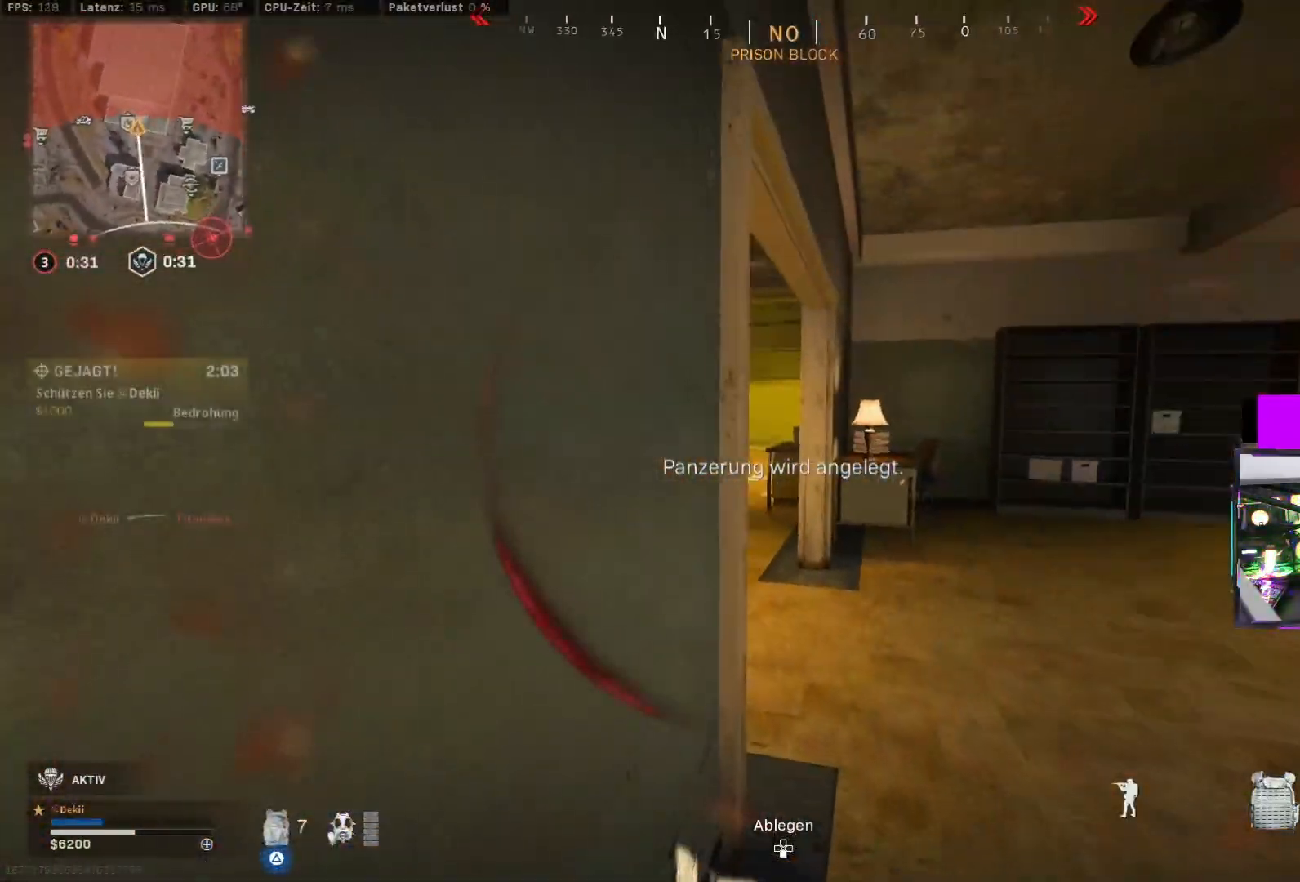
{"dt_ms": 500, "buttons": [], "left_stick": "up-right", "right_stick": "center", "events": [[233, "left_stick", "up"], [333, "left_stick", "down"], [500, "left_stick", "up-right"]]}
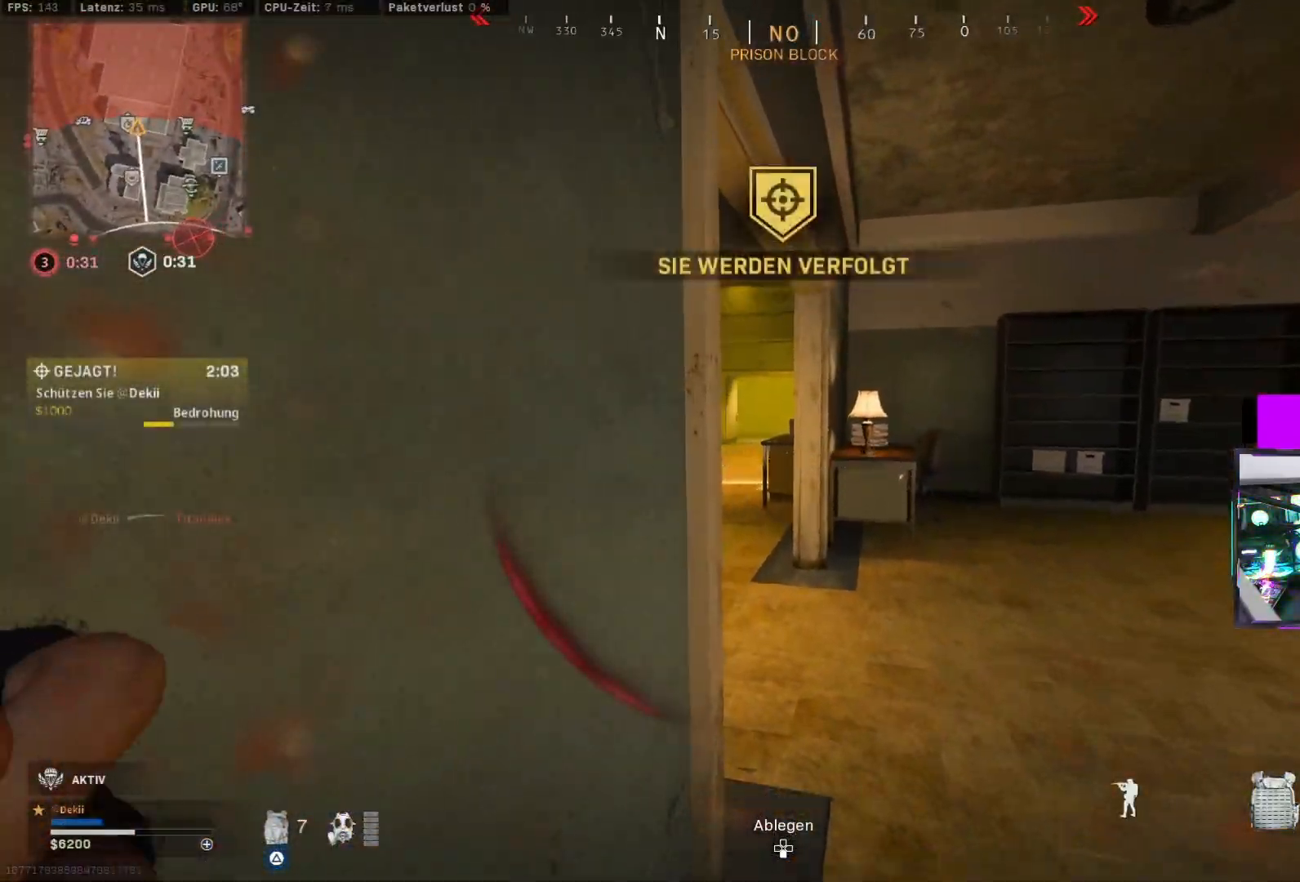
{"dt_ms": 500, "buttons": [], "left_stick": "up", "right_stick": "center", "events": [[117, "left_stick", "down"], [217, "left_stick", "right"], [333, "left_stick", "down"], [467, "left_stick", "up"]]}
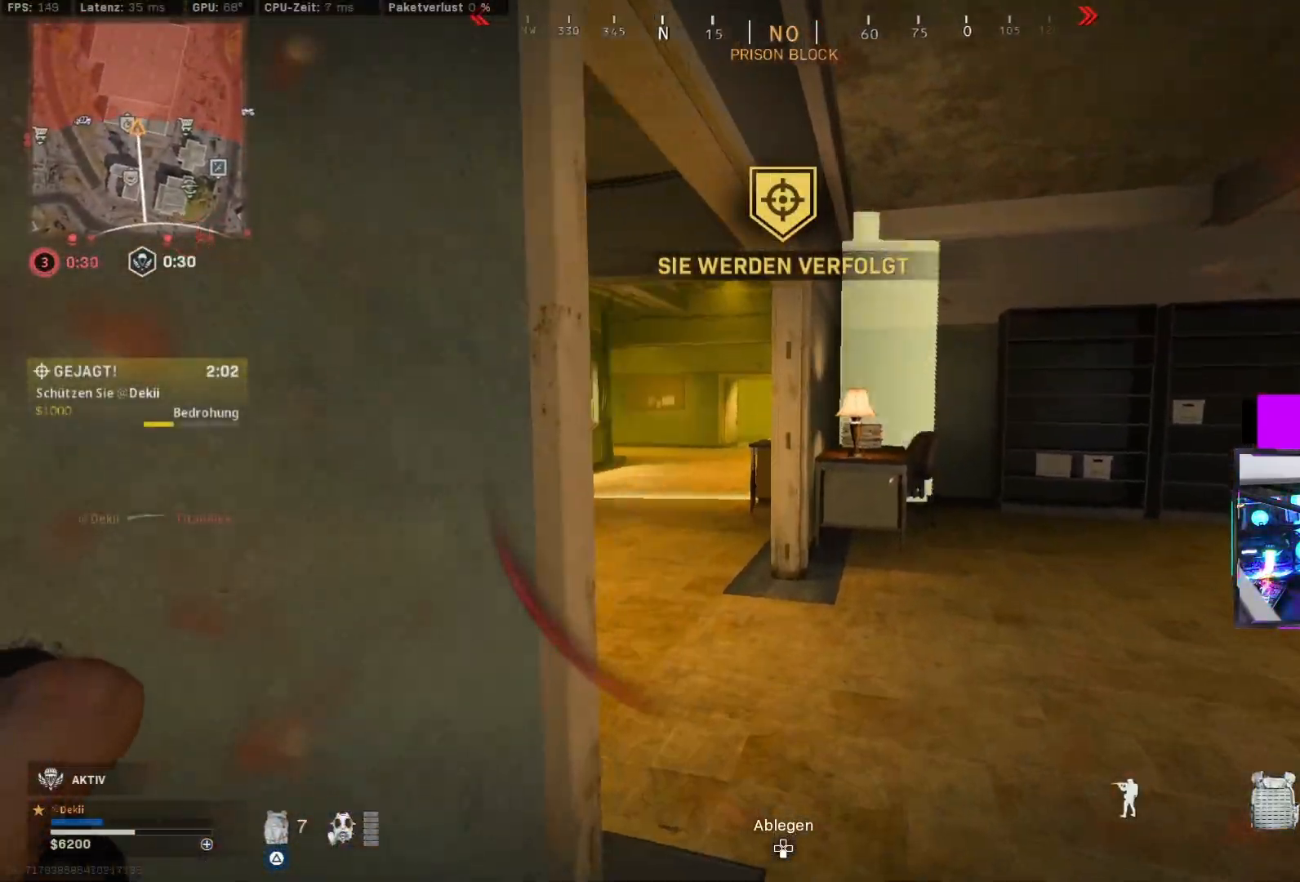
{"dt_ms": 500, "buttons": [], "left_stick": "up", "right_stick": "left", "events": [[33, "left_stick", "down"], [133, "left_stick", "up-right"], [233, "left_stick", "up"], [233, "right_stick", "left"]]}
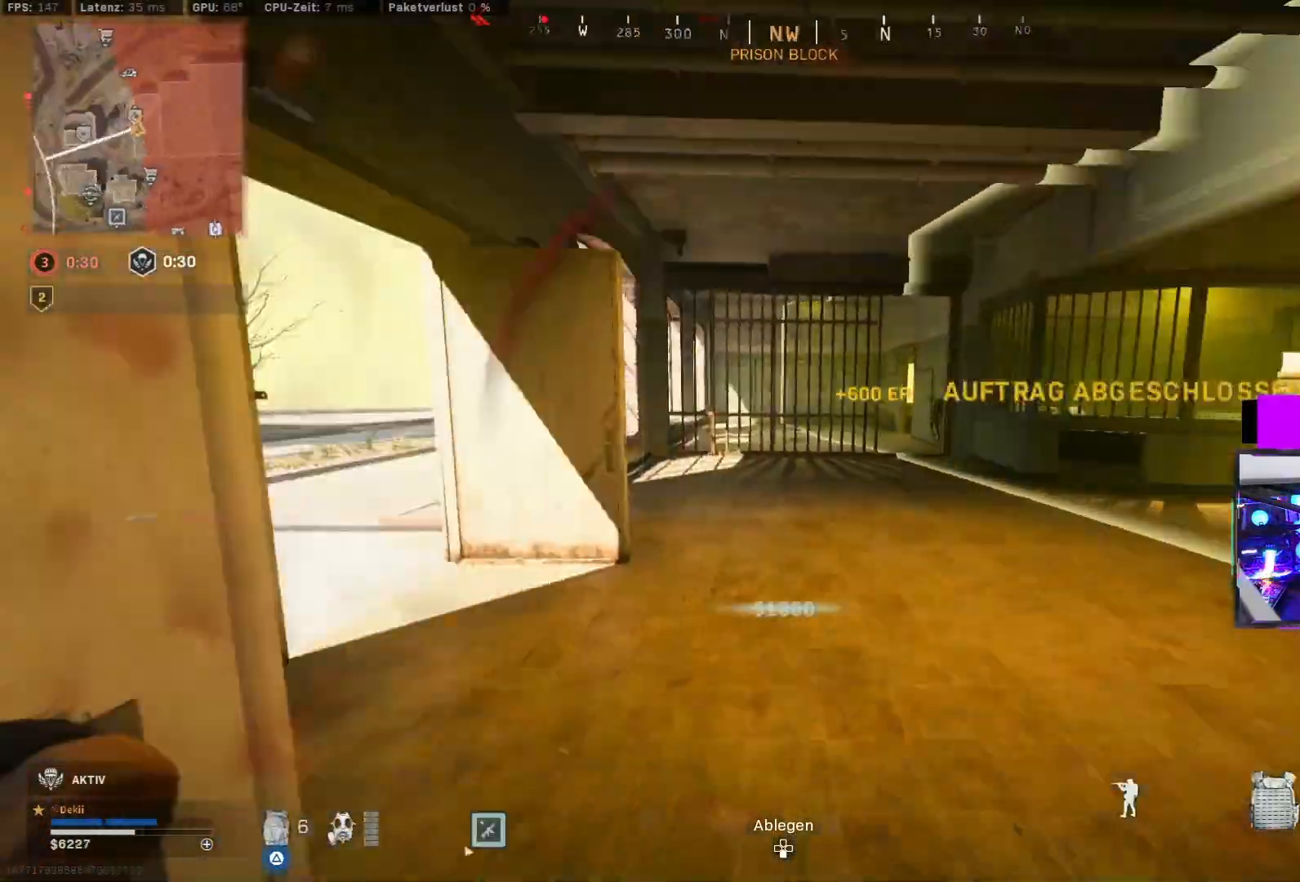
{"dt_ms": 500, "buttons": [], "left_stick": "left", "right_stick": "center", "events": [[100, "CIRCLE", "down"], [117, "right_stick", "center"], [167, "CIRCLE", "up"], [183, "left_stick", "up-left"], [250, "right_stick", "left"], [267, "CIRCLE", "down"], [333, "CIRCLE", "up"], [333, "CROSS", "down"], [333, "left_stick", "left"], [483, "CROSS", "up"], [483, "right_stick", "center"]]}
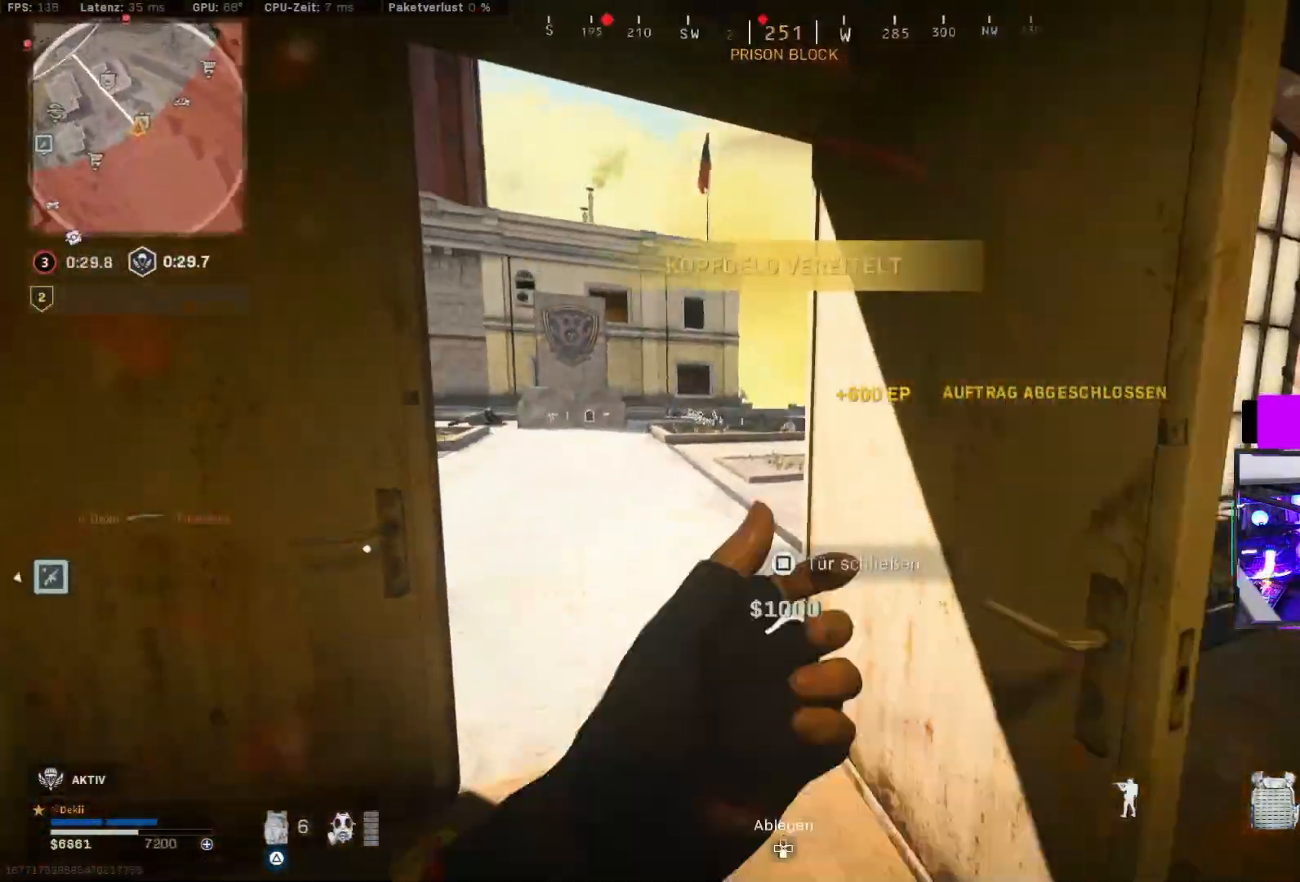
{"dt_ms": 500, "buttons": [], "left_stick": "up", "right_stick": "center", "events": [[33, "left_stick", "center"], [133, "left_stick", "up"], [283, "left_stick", "down"], [400, "left_stick", "right"], [450, "left_stick", "up"]]}
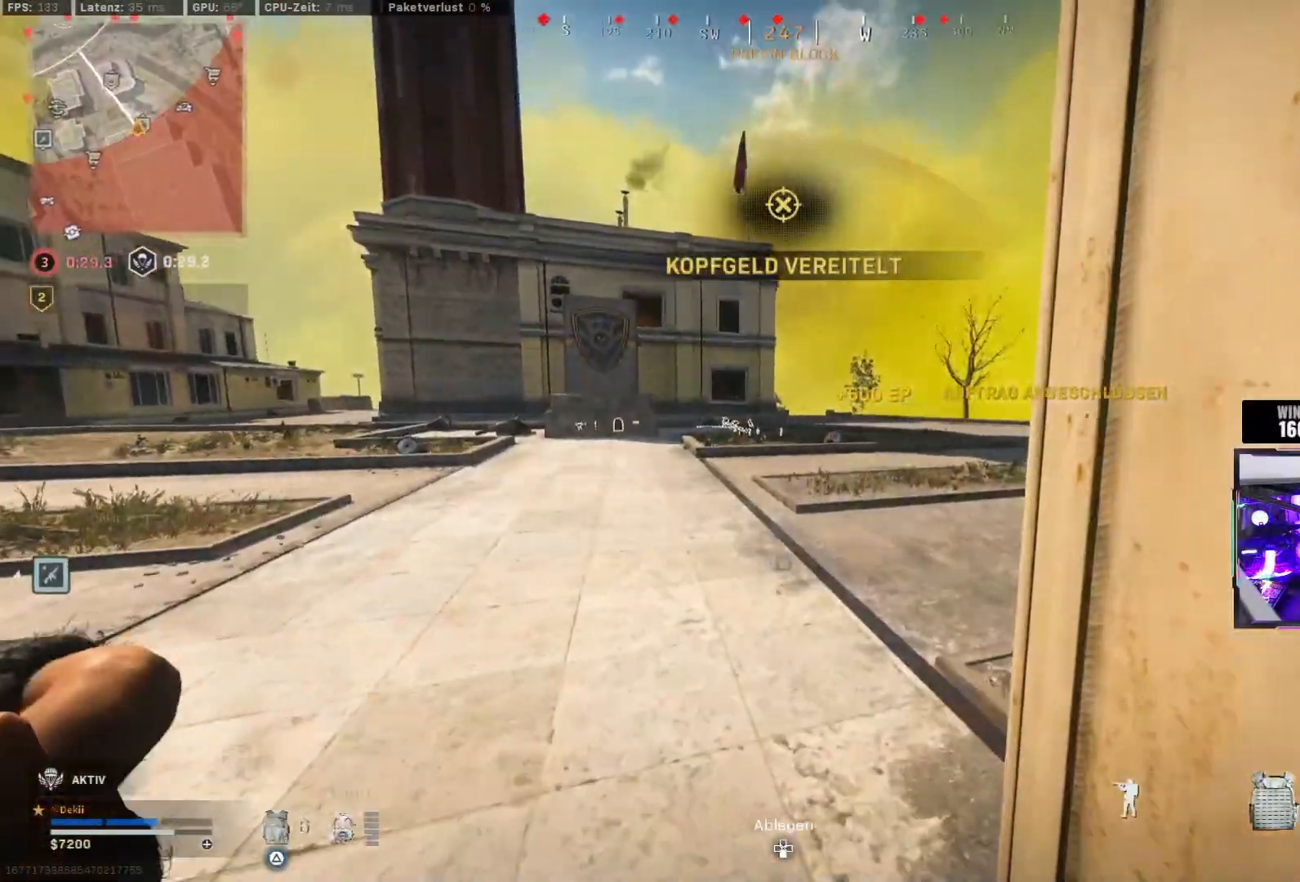
{"dt_ms": 500, "buttons": ["CROSS"], "left_stick": "up", "right_stick": "center", "events": [[67, "right_stick", "left"], [183, "right_stick", "center"], [217, "CIRCLE", "down"], [350, "CIRCLE", "up"], [433, "CIRCLE", "down"], [483, "CROSS", "down"], [483, "R2", "down"], [500, "CIRCLE", "up"], [500, "R2", "up"]]}
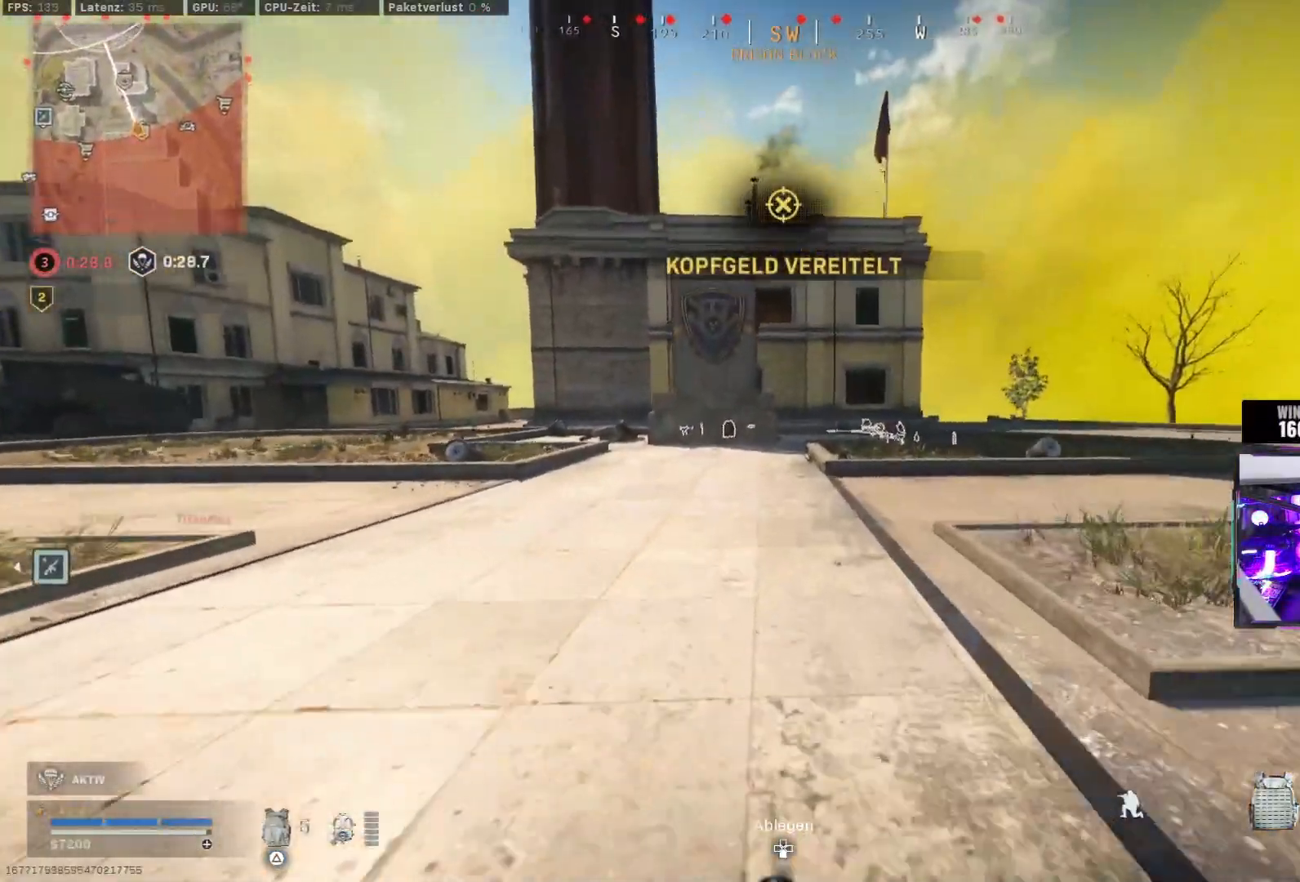
{"dt_ms": 500, "buttons": ["TRIANGLE", "L2", "R2"], "left_stick": "up", "right_stick": "center", "events": [[50, "L3", "down"], [117, "CROSS", "up"], [183, "L3", "up"], [500, "L2", "down"], [500, "R2", "down"], [500, "TRIANGLE", "down"]]}
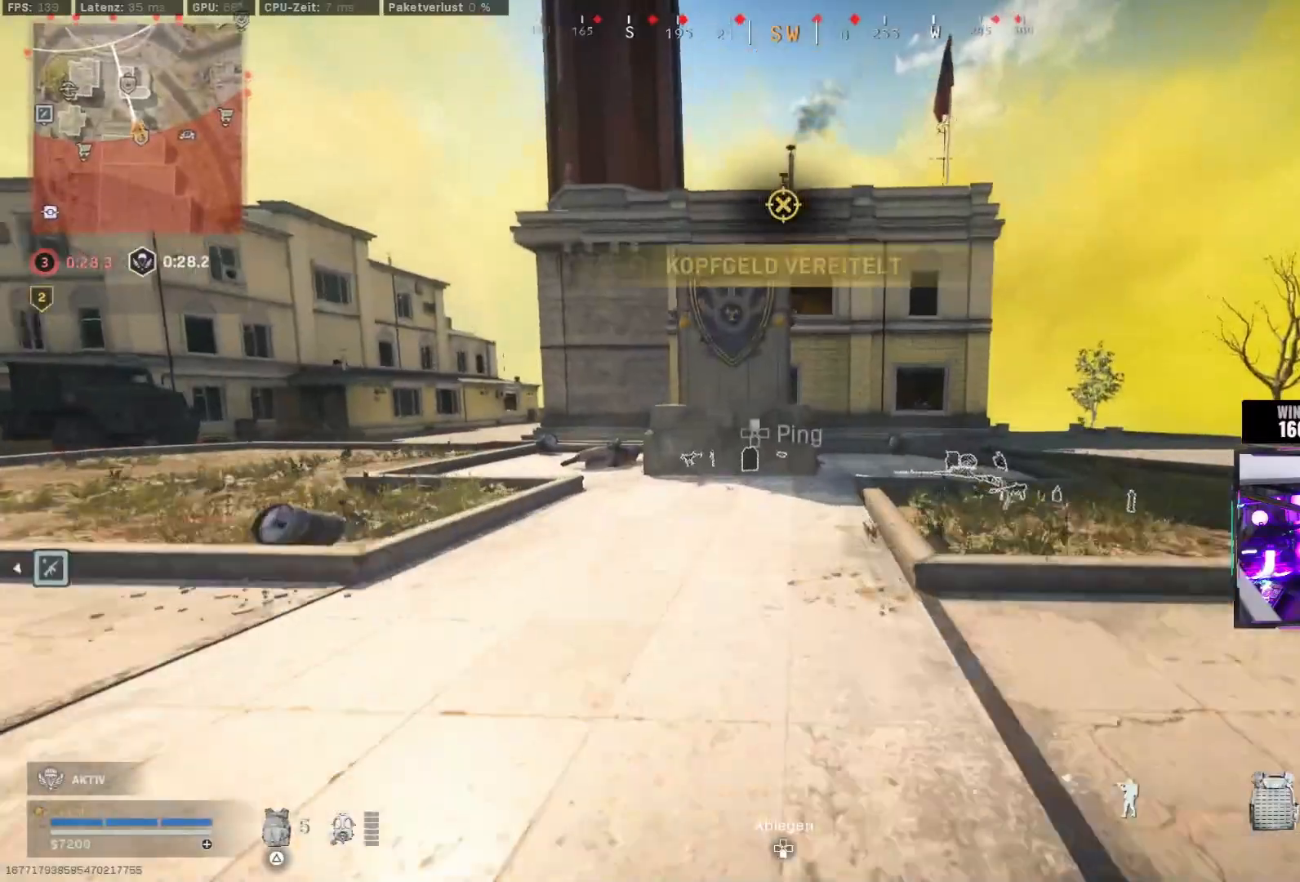
{"dt_ms": 500, "buttons": [], "left_stick": "up", "right_stick": "center", "events": [[50, "L2", "up"], [50, "R2", "up"], [50, "TRIANGLE", "up"], [283, "CIRCLE", "down"], [417, "CIRCLE", "up"]]}
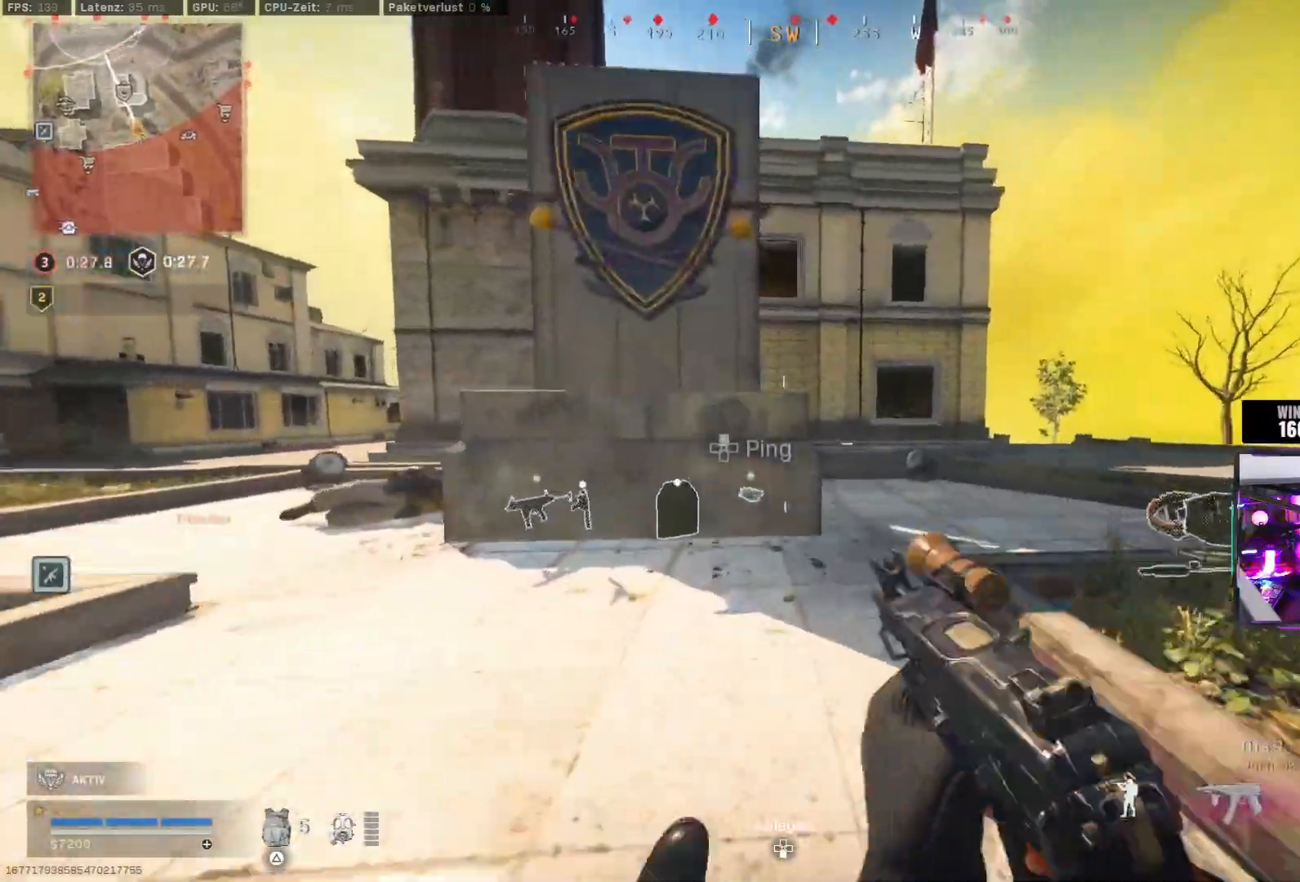
{"dt_ms": 500, "buttons": [], "left_stick": "up", "right_stick": "left", "events": [[83, "CIRCLE", "down"], [117, "right_stick", "right"], [167, "CROSS", "down"], [167, "left_stick", "up-right"], [200, "CIRCLE", "up"], [250, "CROSS", "up"], [383, "right_stick", "left"], [417, "left_stick", "up"]]}
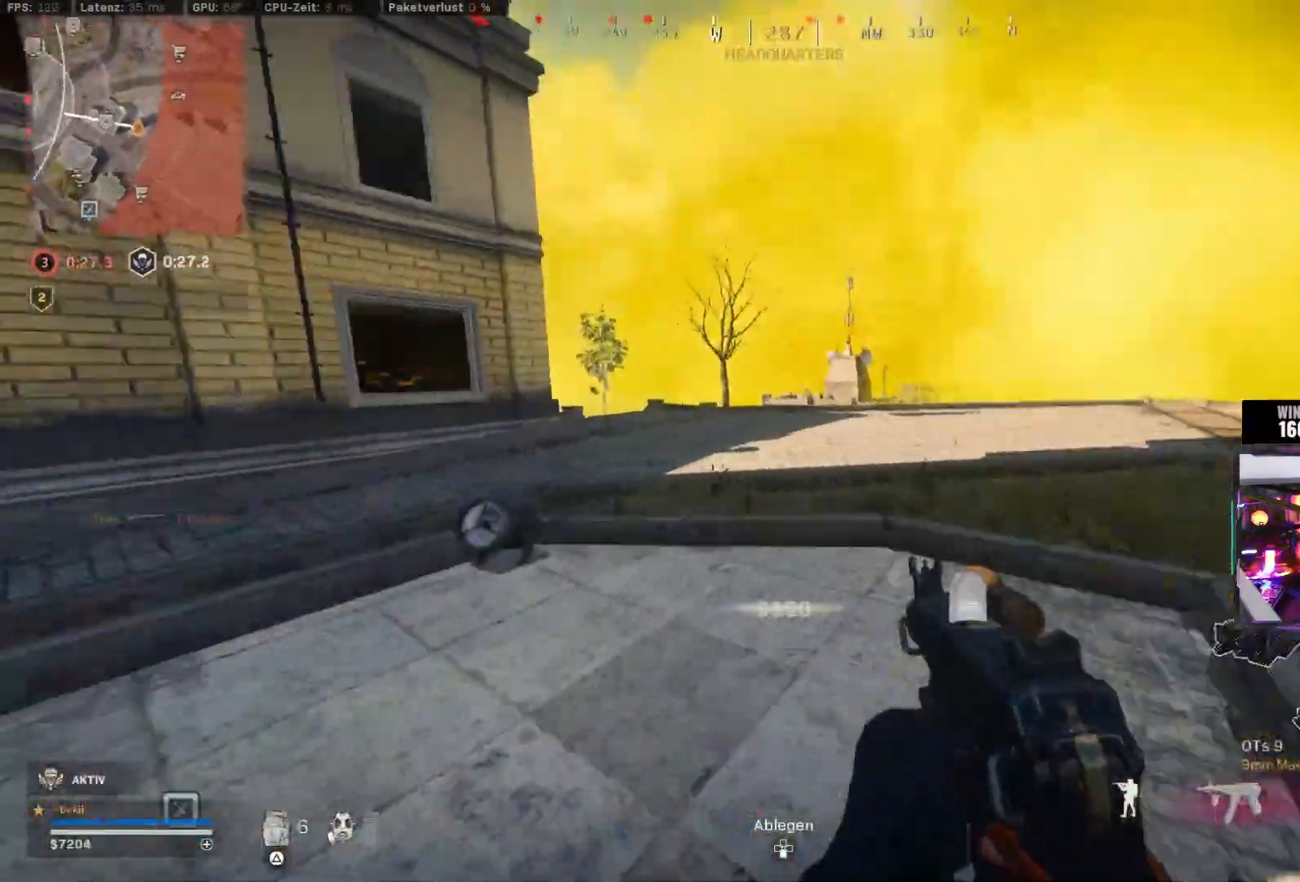
{"dt_ms": 500, "buttons": [], "left_stick": "up", "right_stick": "center", "events": [[83, "CROSS", "down"], [117, "SQUARE", "down"], [117, "right_stick", "center"], [133, "CIRCLE", "down"], [200, "CROSS", "up"], [200, "SQUARE", "up"], [233, "CIRCLE", "up"], [300, "left_stick", "center"], [467, "left_stick", "up"]]}